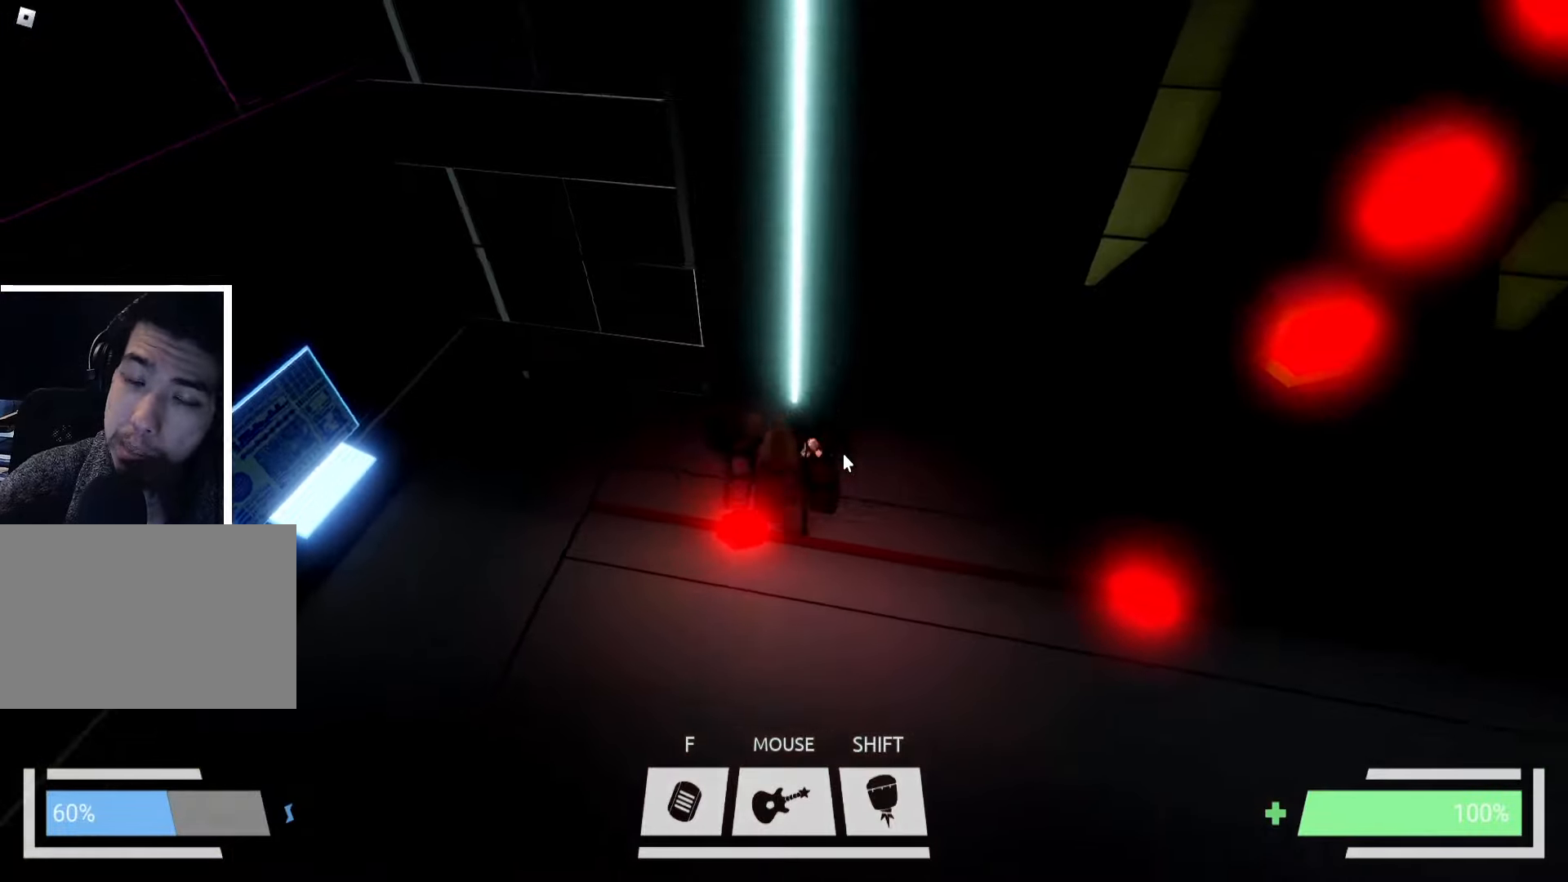
Gameplay with keyboard; each line is a JSON object with the keys held at the frame after it. "events" lists presses ("down") and releases ("up") of "a", "ctrl", "d", "e", "f", "q", "r", "s", "shift", "space", "tab" and "w" between this image and that frame as [ms after this image, input, new state], when the widget could be followed in between. No other keys are recorded. Mouse input is not recorded.
{"keys": ["d"], "events": [[100, "a", "up"], [117, "d", "down"]]}
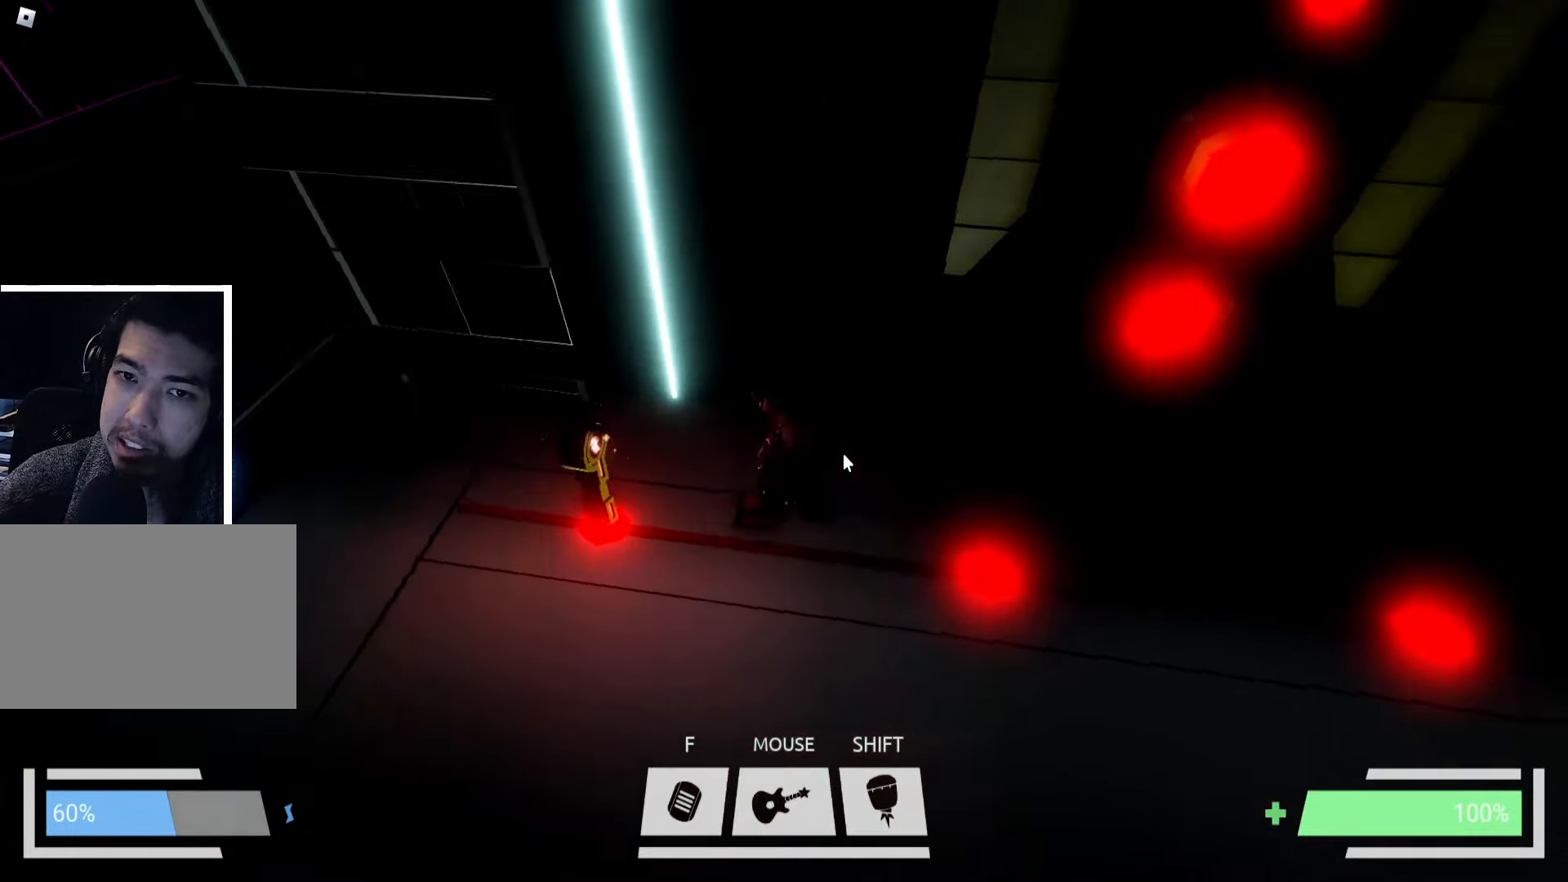
{"keys": ["w"], "events": [[167, "w", "down"], [417, "d", "up"]]}
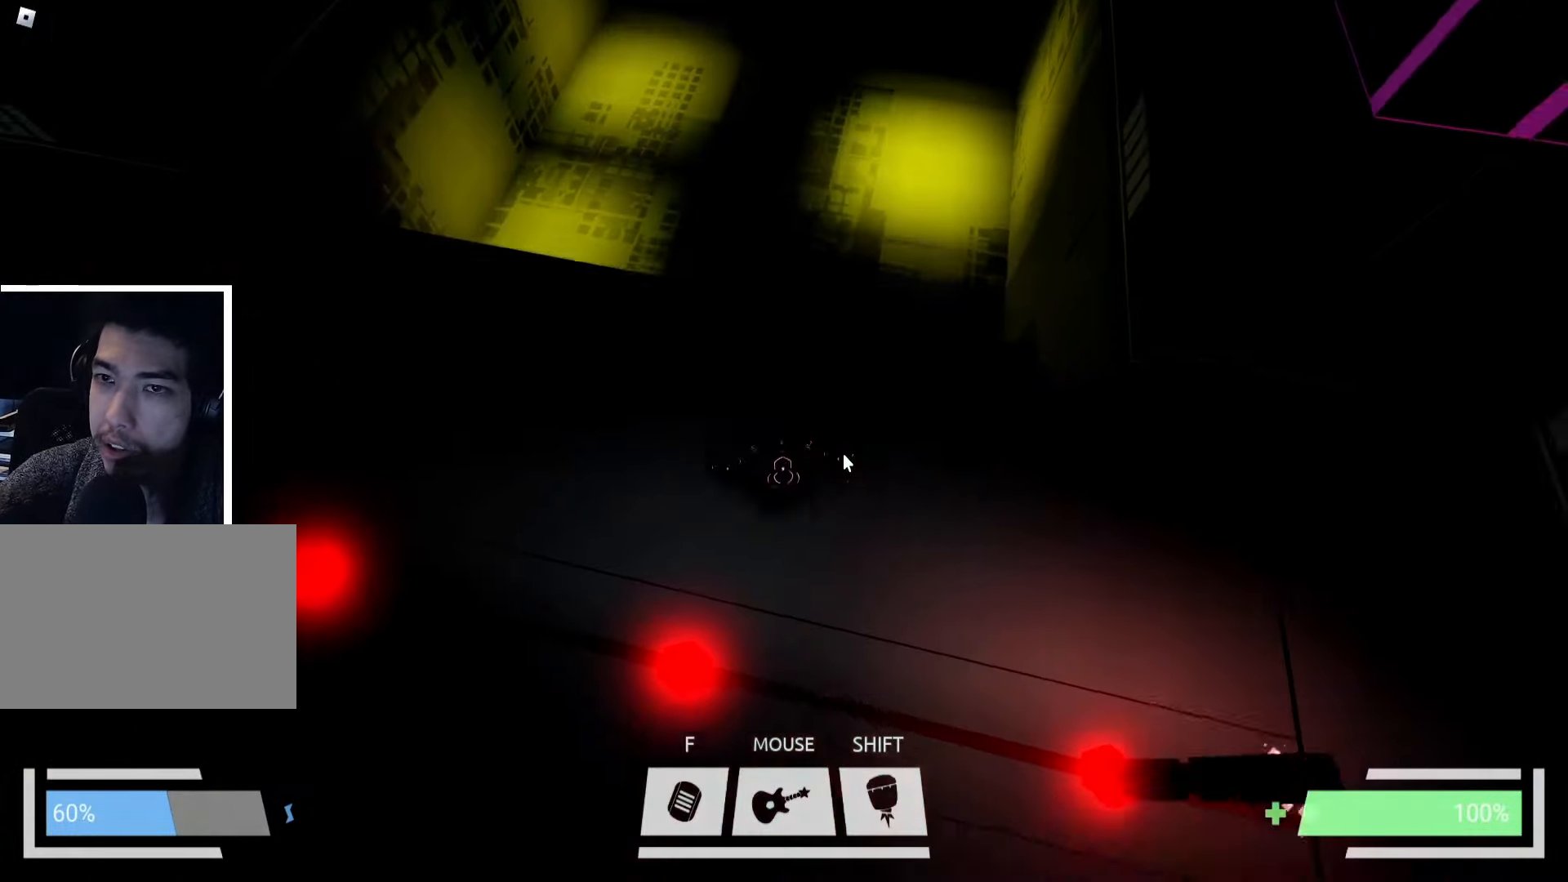
{"keys": ["w"], "events": []}
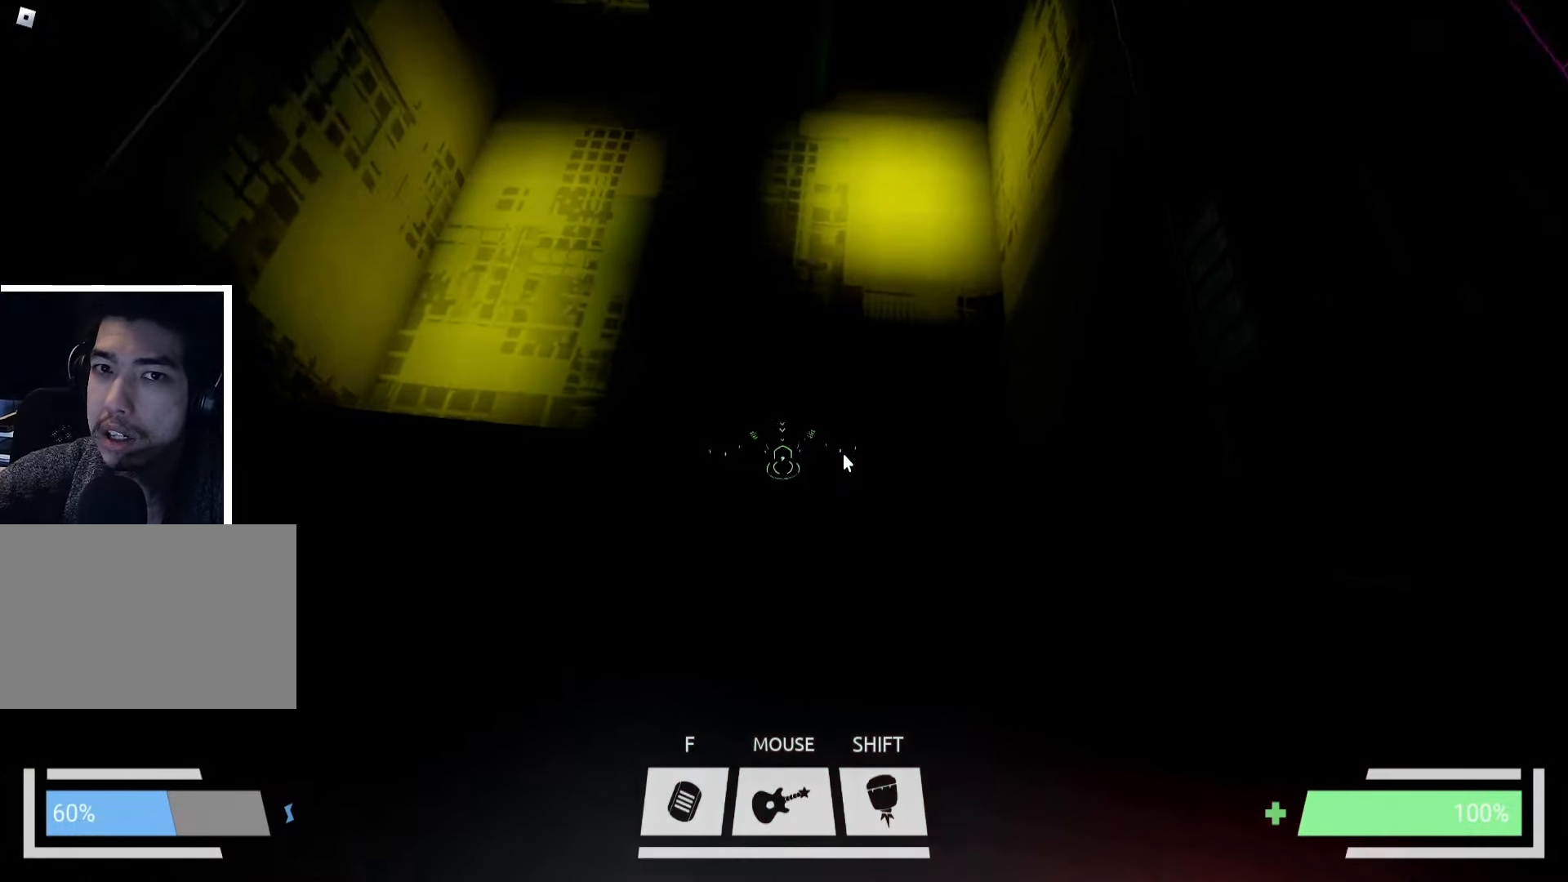
{"keys": ["w"], "events": []}
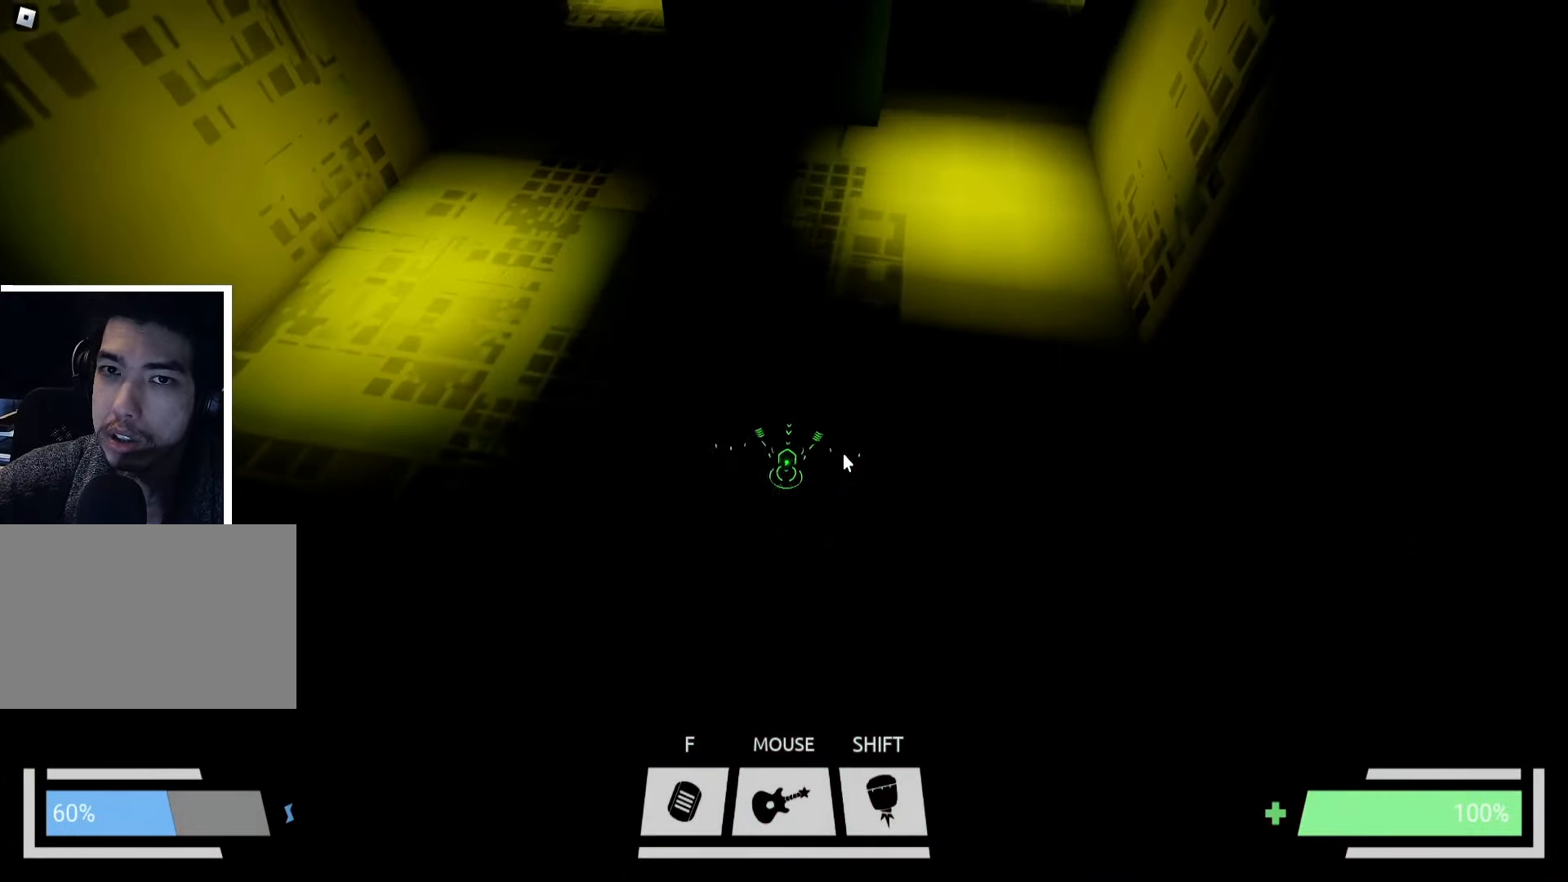
{"keys": ["w"], "events": [[250, "a", "down"], [317, "a", "up"]]}
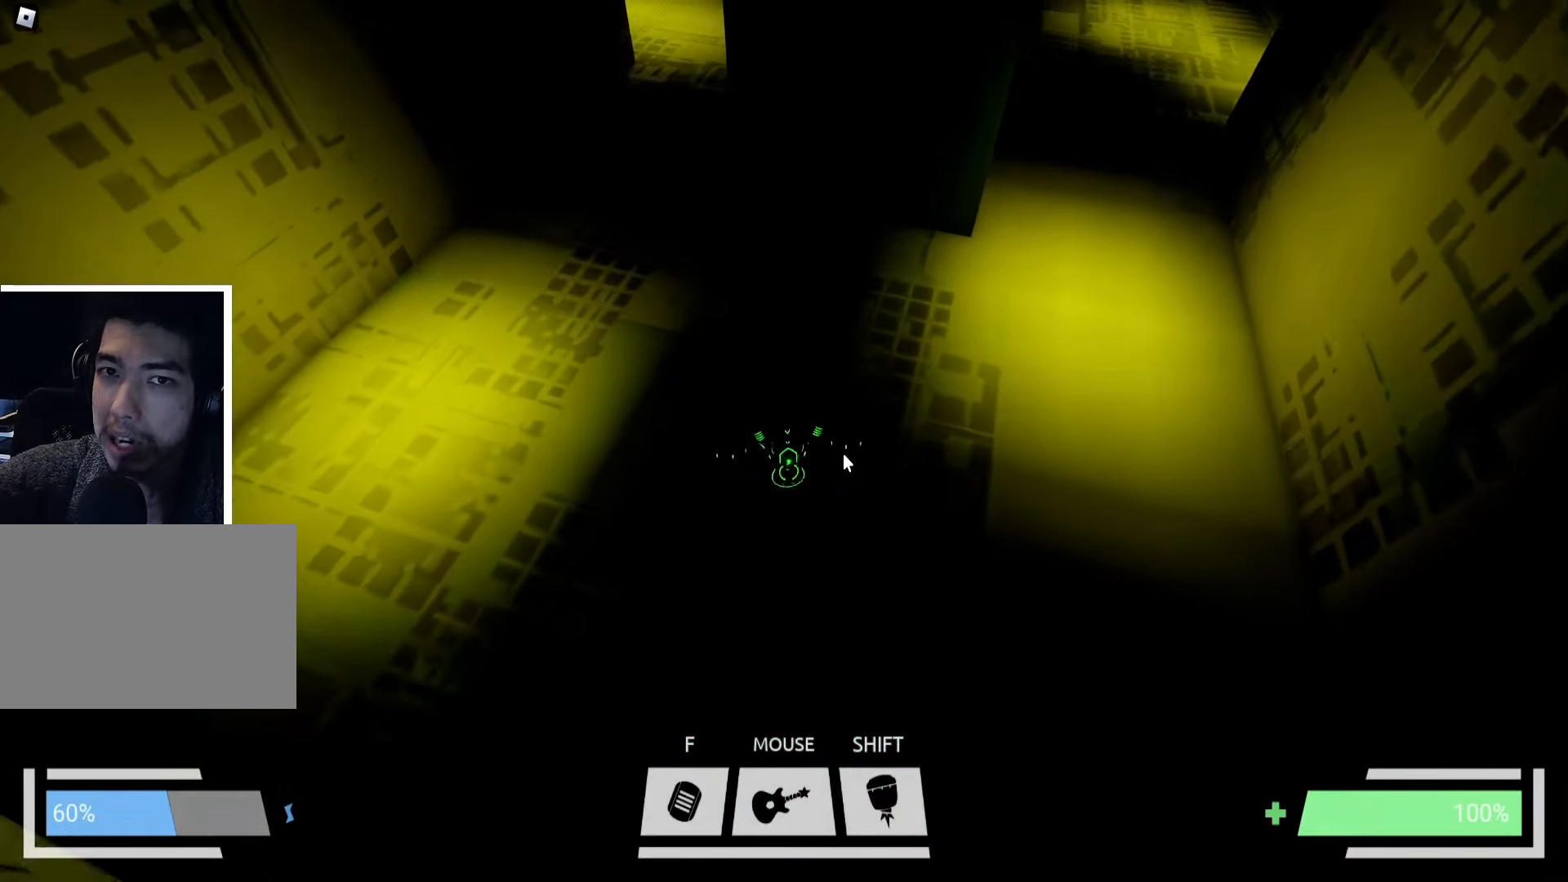
{"keys": [], "events": [[317, "w", "up"]]}
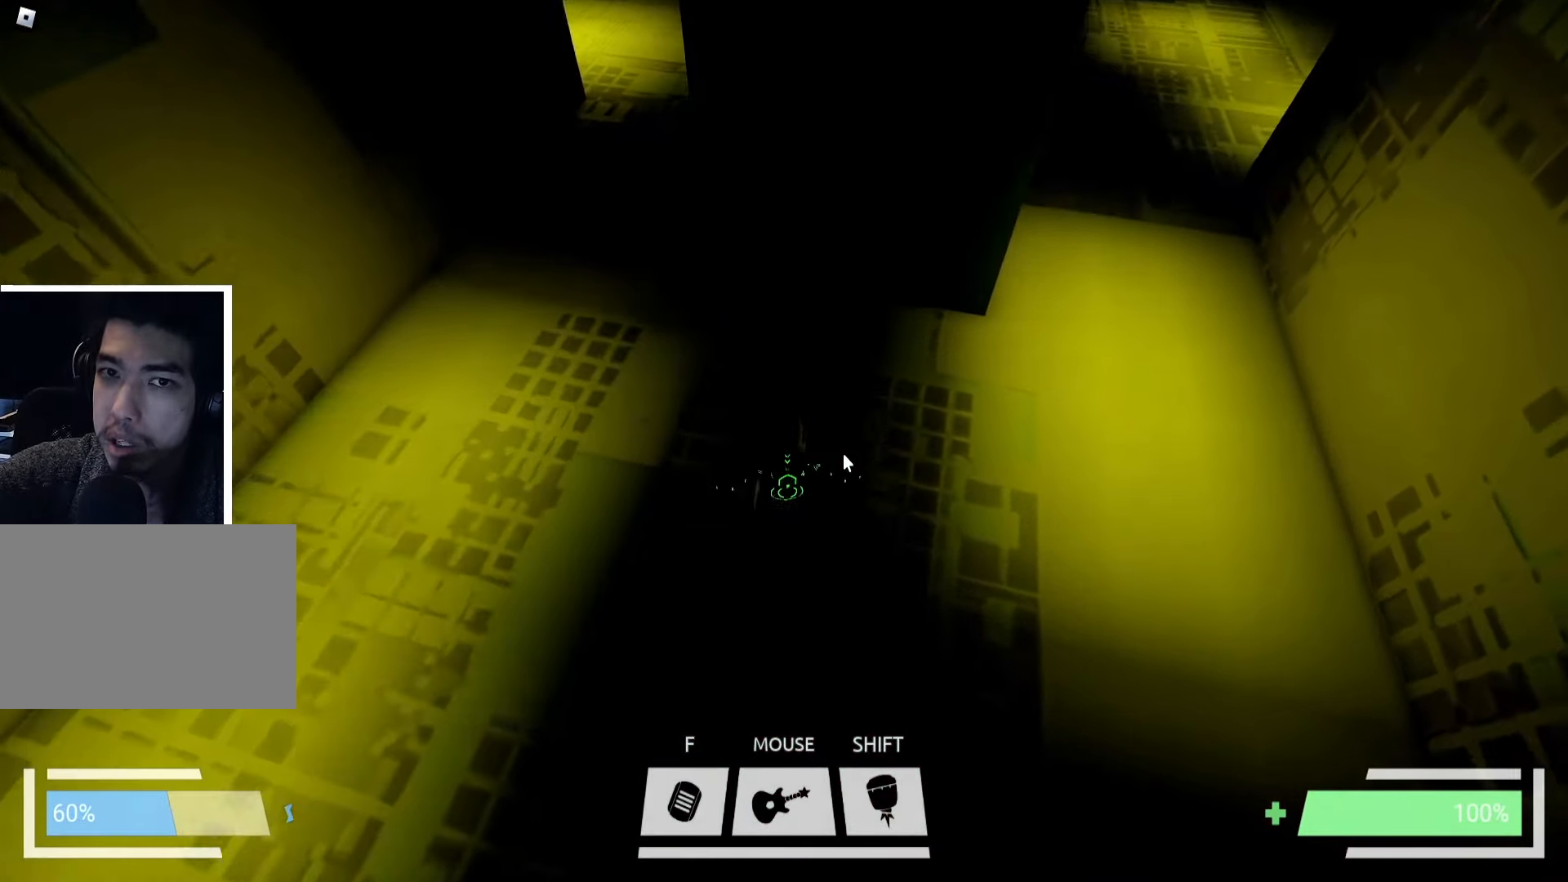
{"keys": ["s"], "events": [[167, "s", "down"], [317, "d", "down"], [417, "d", "up"]]}
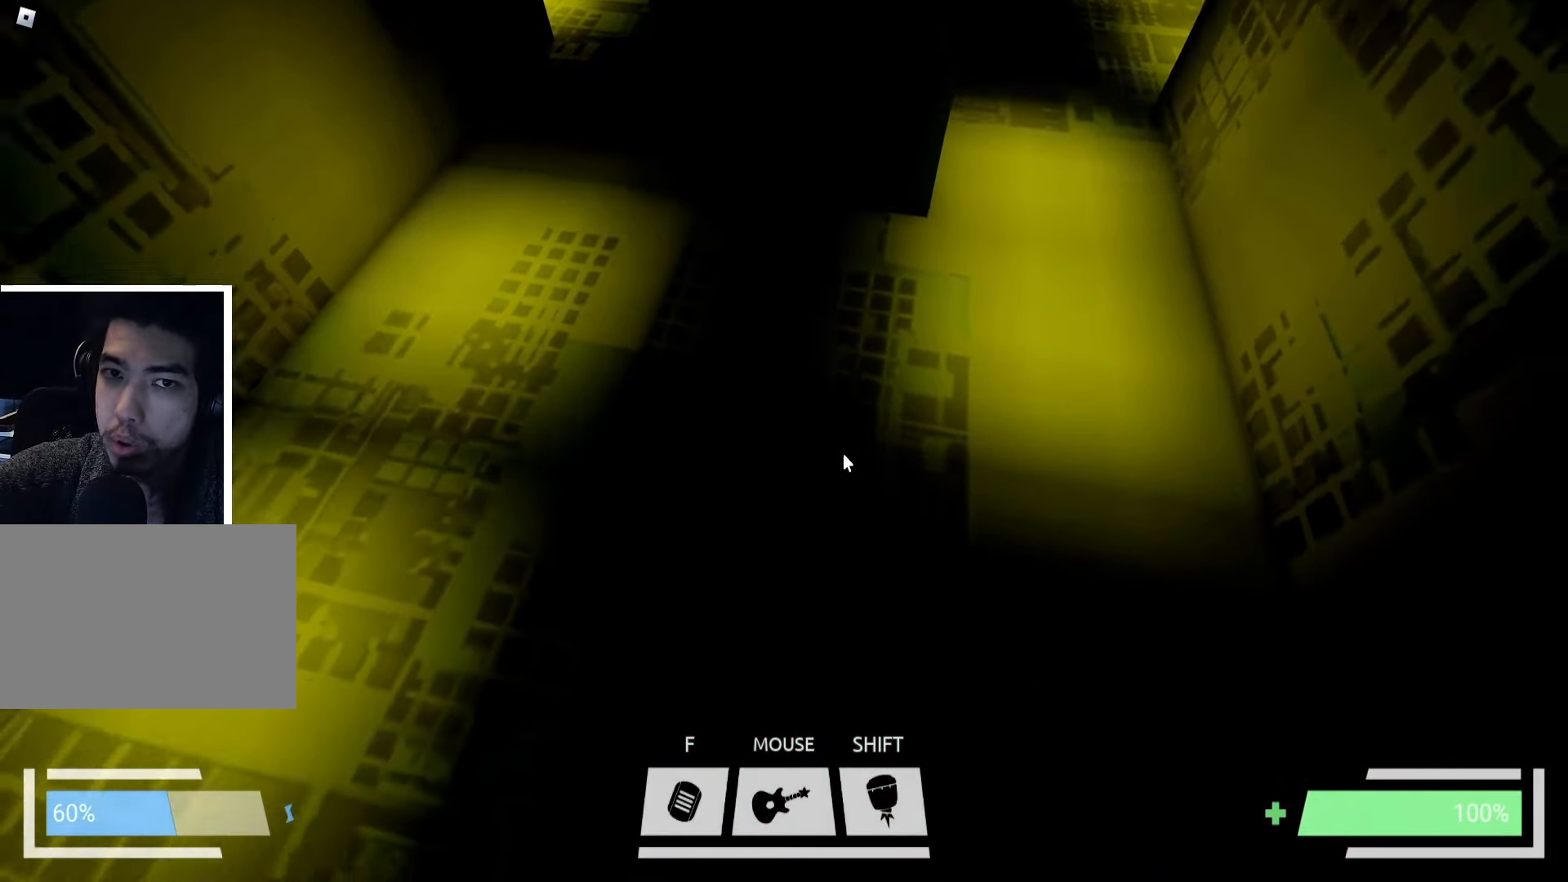
{"keys": ["w"], "events": [[183, "s", "up"], [283, "w", "down"]]}
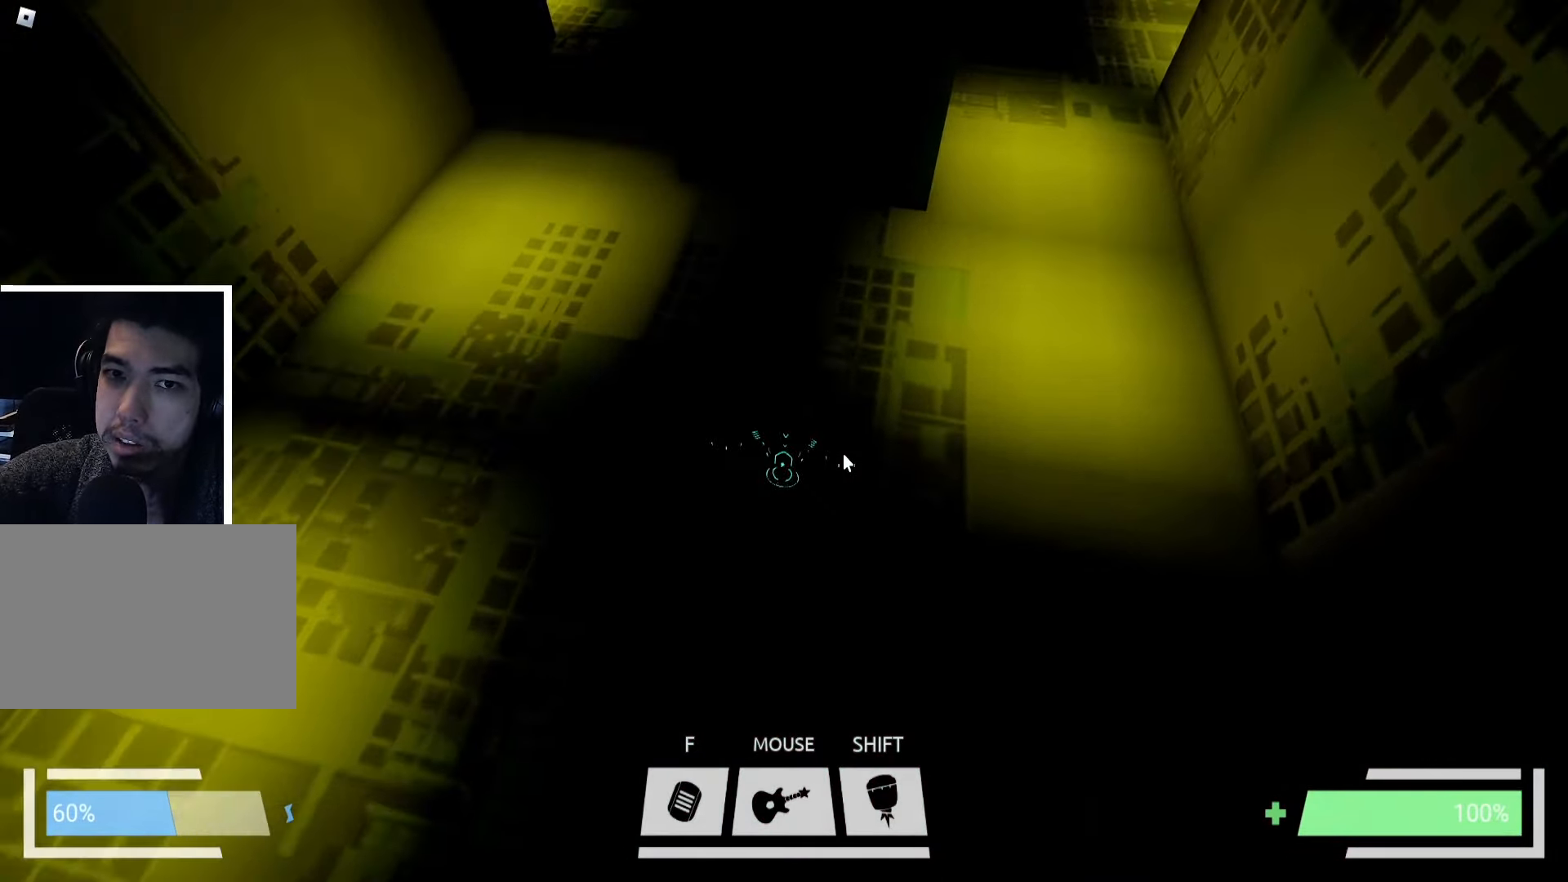
{"keys": [], "events": [[83, "w", "up"], [217, "a", "down"], [250, "w", "down"], [283, "a", "up"], [483, "w", "up"]]}
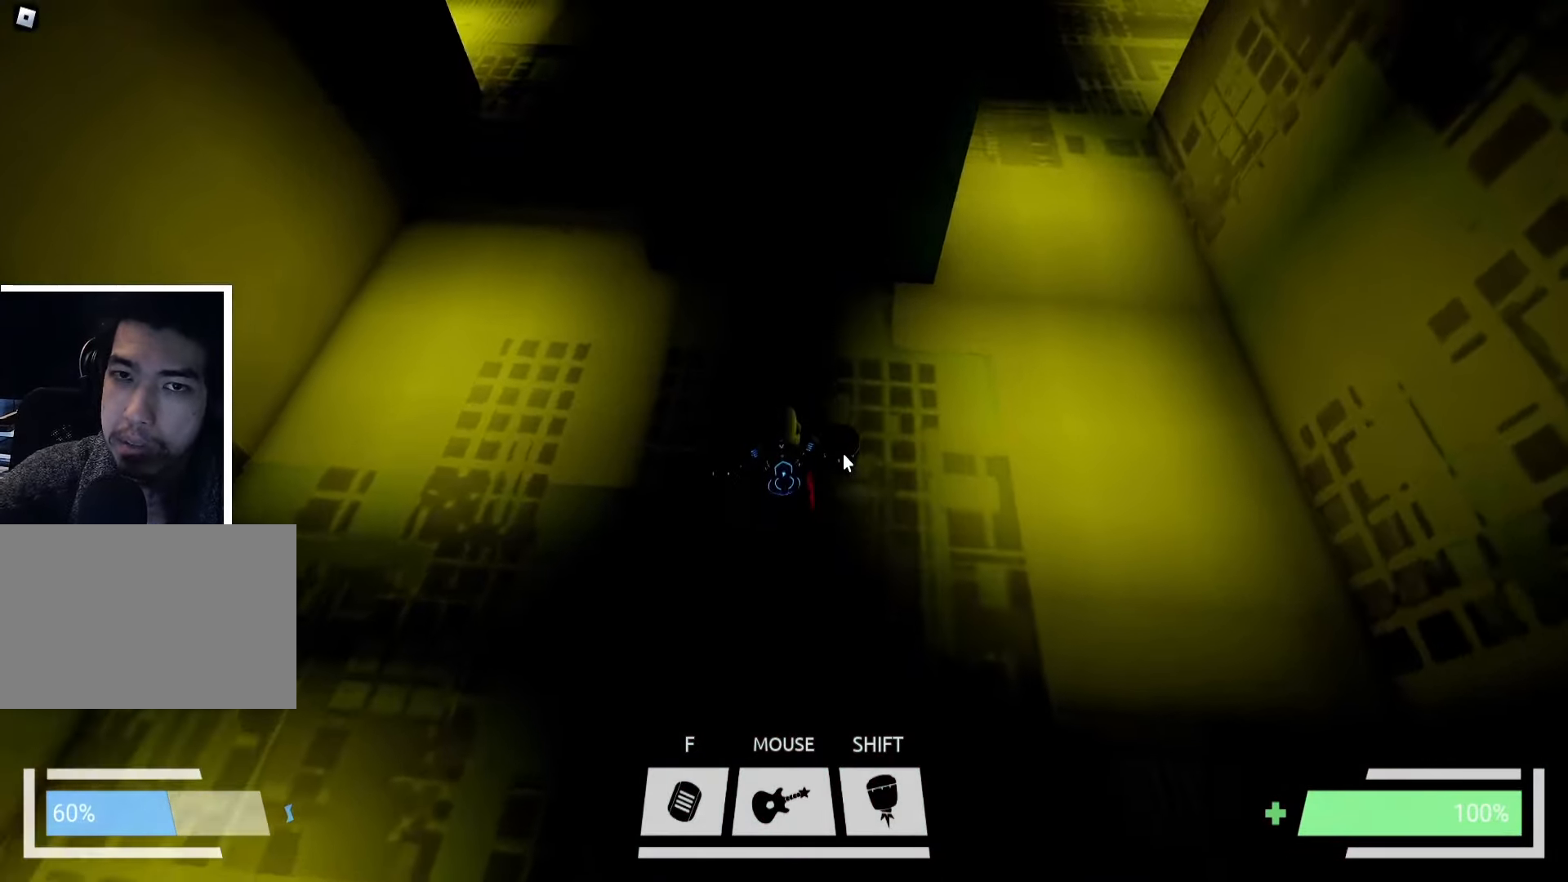
{"keys": ["s"], "events": [[134, "s", "down"], [217, "a", "down"], [300, "a", "up"]]}
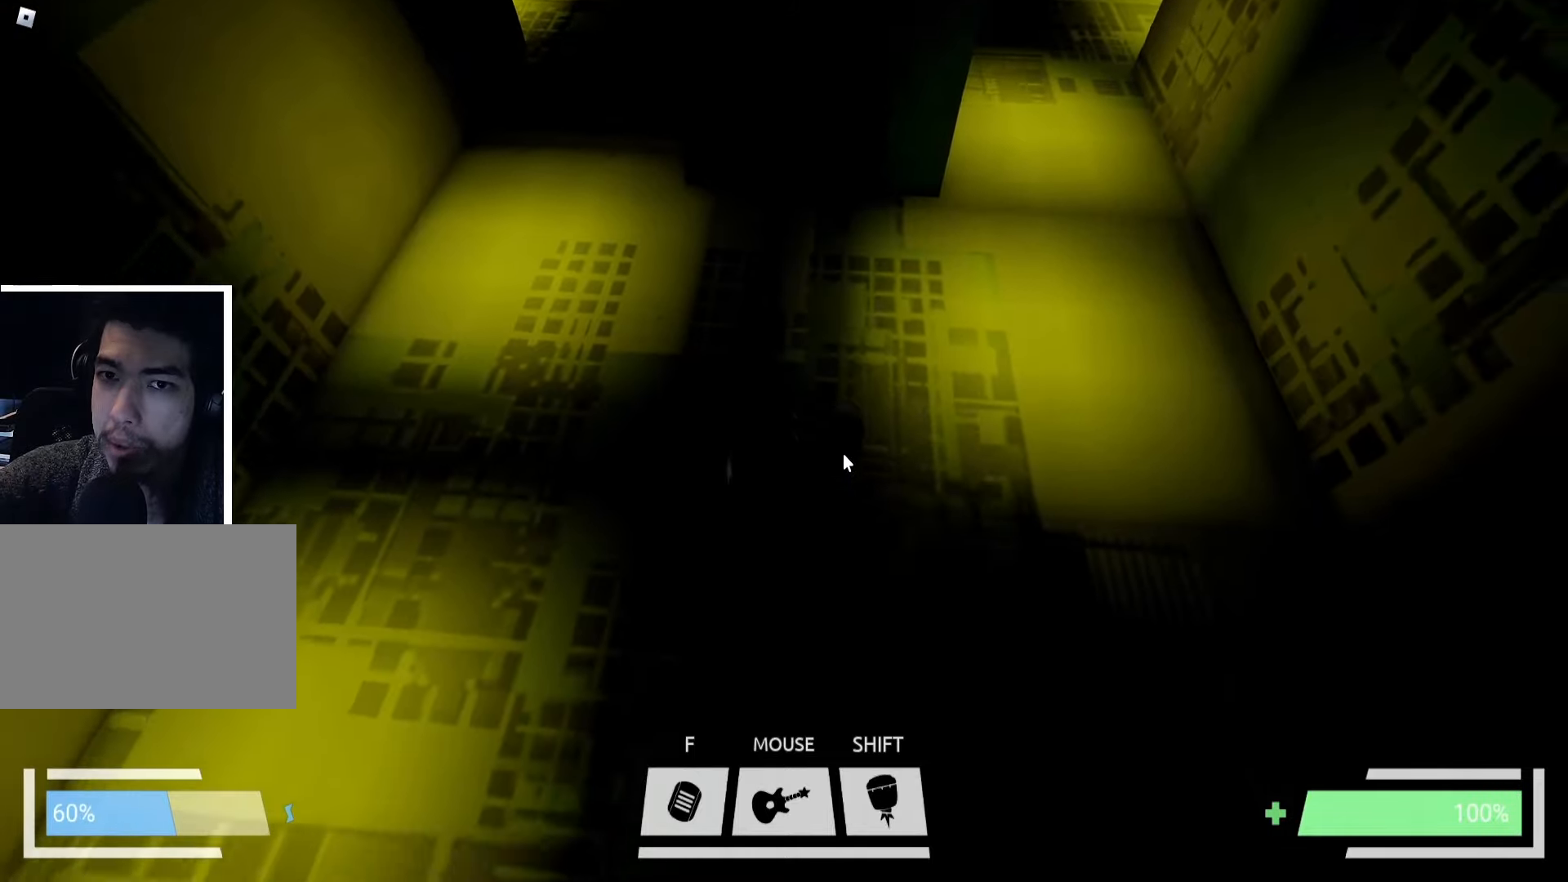
{"keys": ["d"], "events": [[84, "d", "down"], [350, "s", "up"]]}
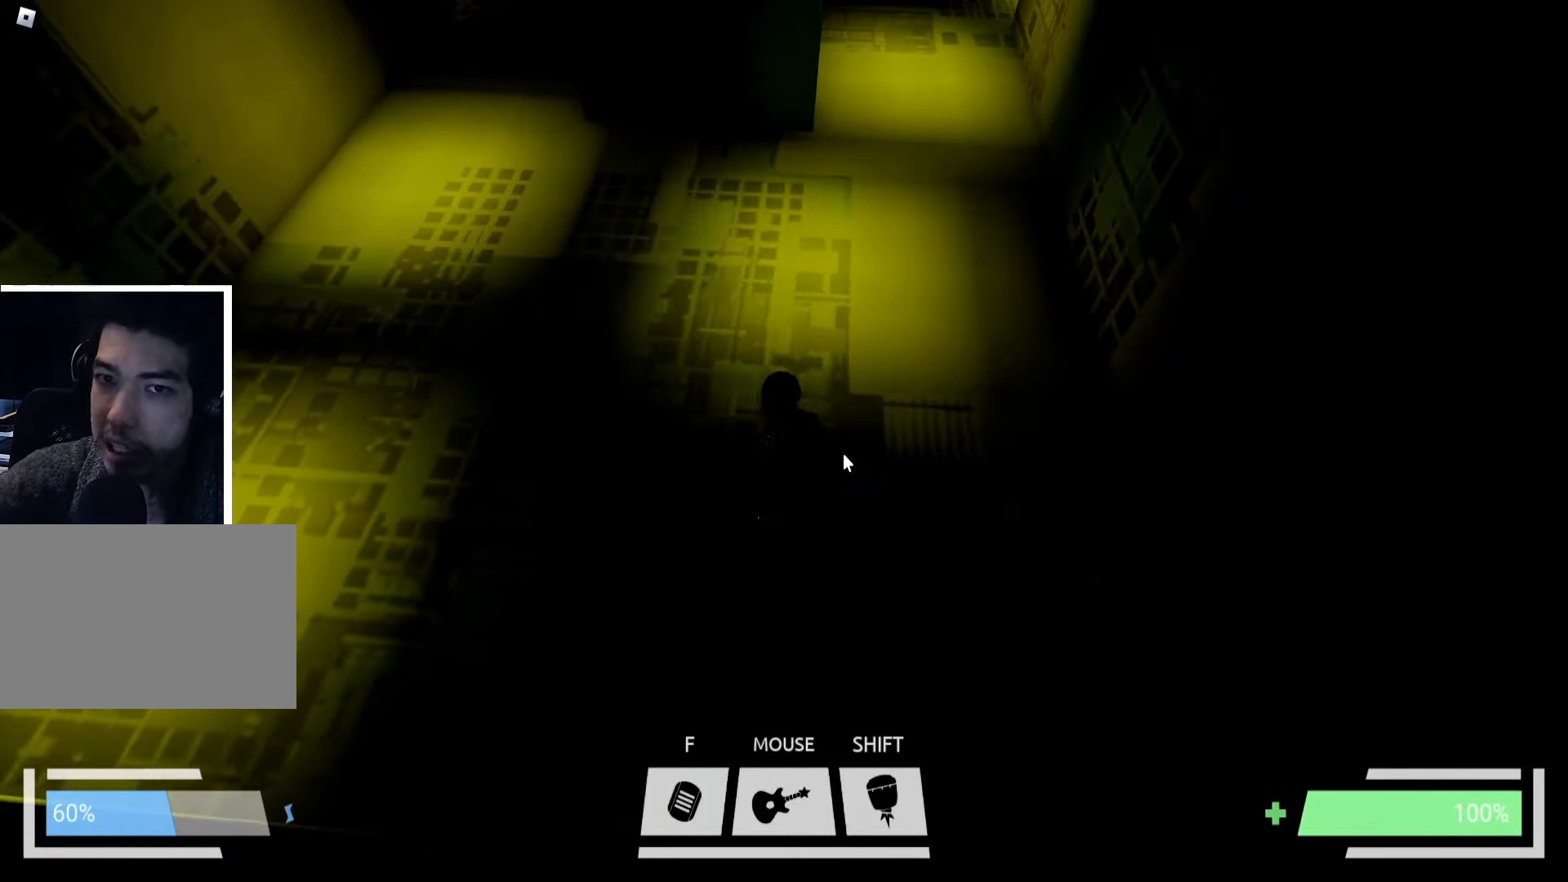
{"keys": [], "events": [[184, "d", "up"], [184, "s", "down"], [300, "s", "up"]]}
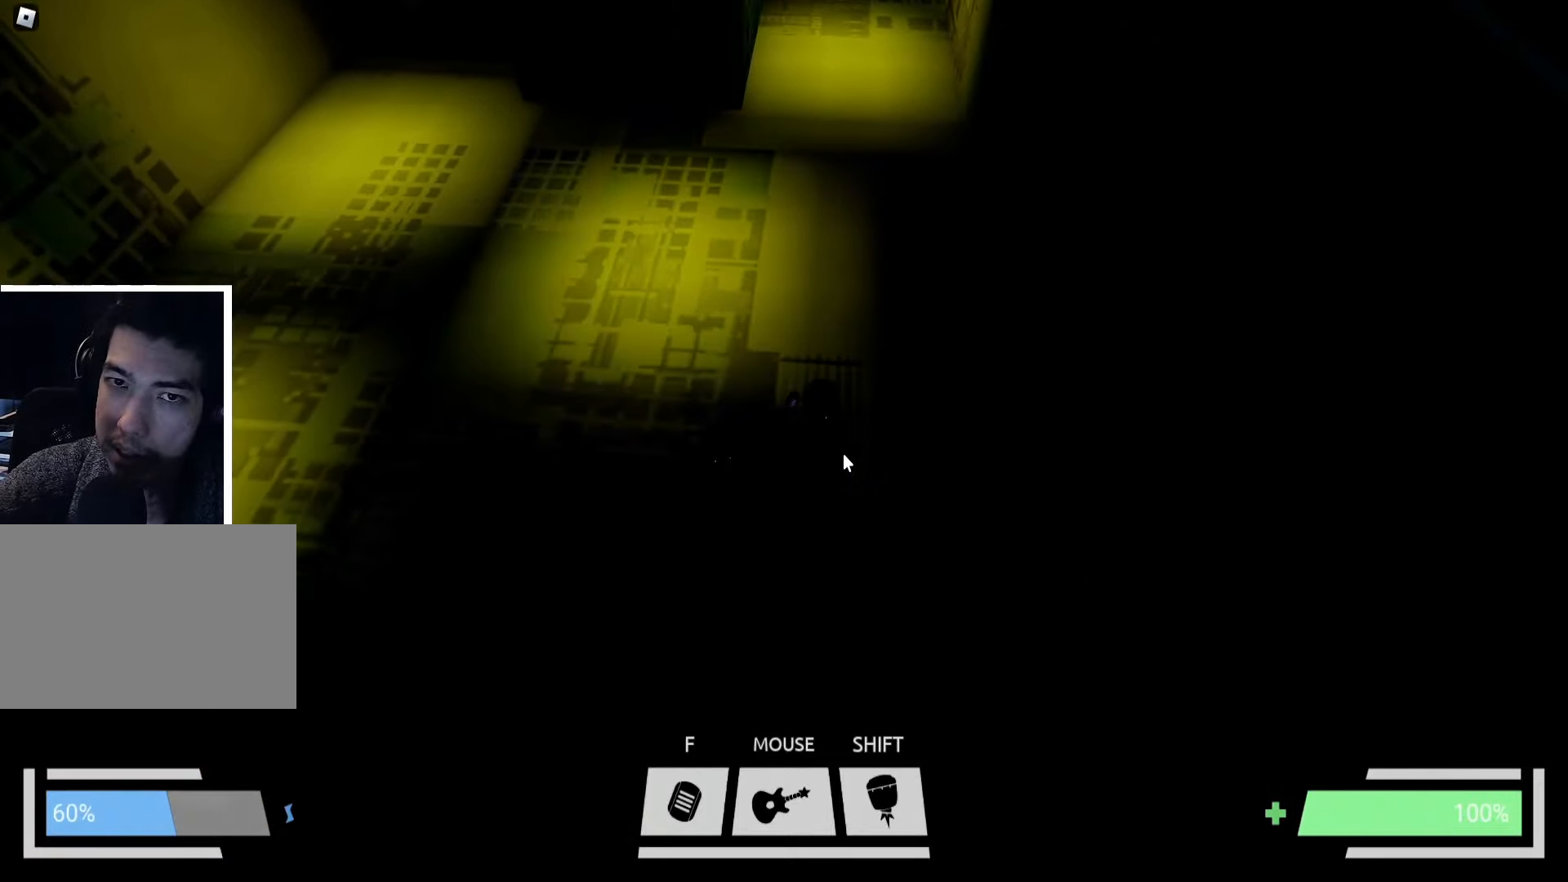
{"keys": [], "events": [[67, "s", "down"], [167, "a", "down"], [284, "a", "up"], [334, "s", "up"]]}
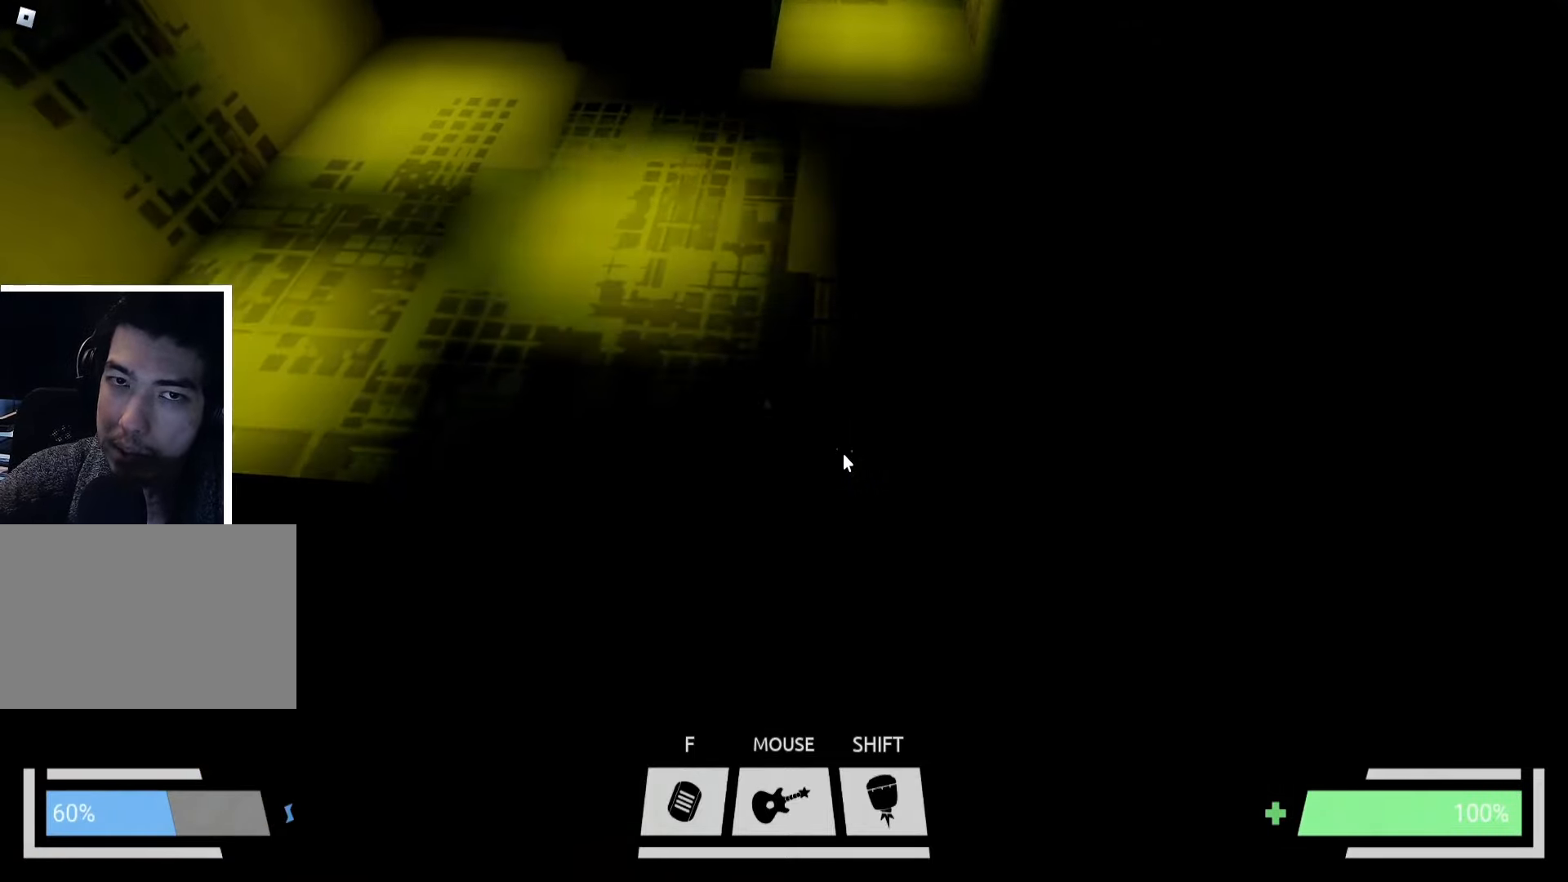
{"keys": [], "events": [[34, "d", "down"], [134, "w", "down"], [250, "d", "up"], [267, "w", "up"]]}
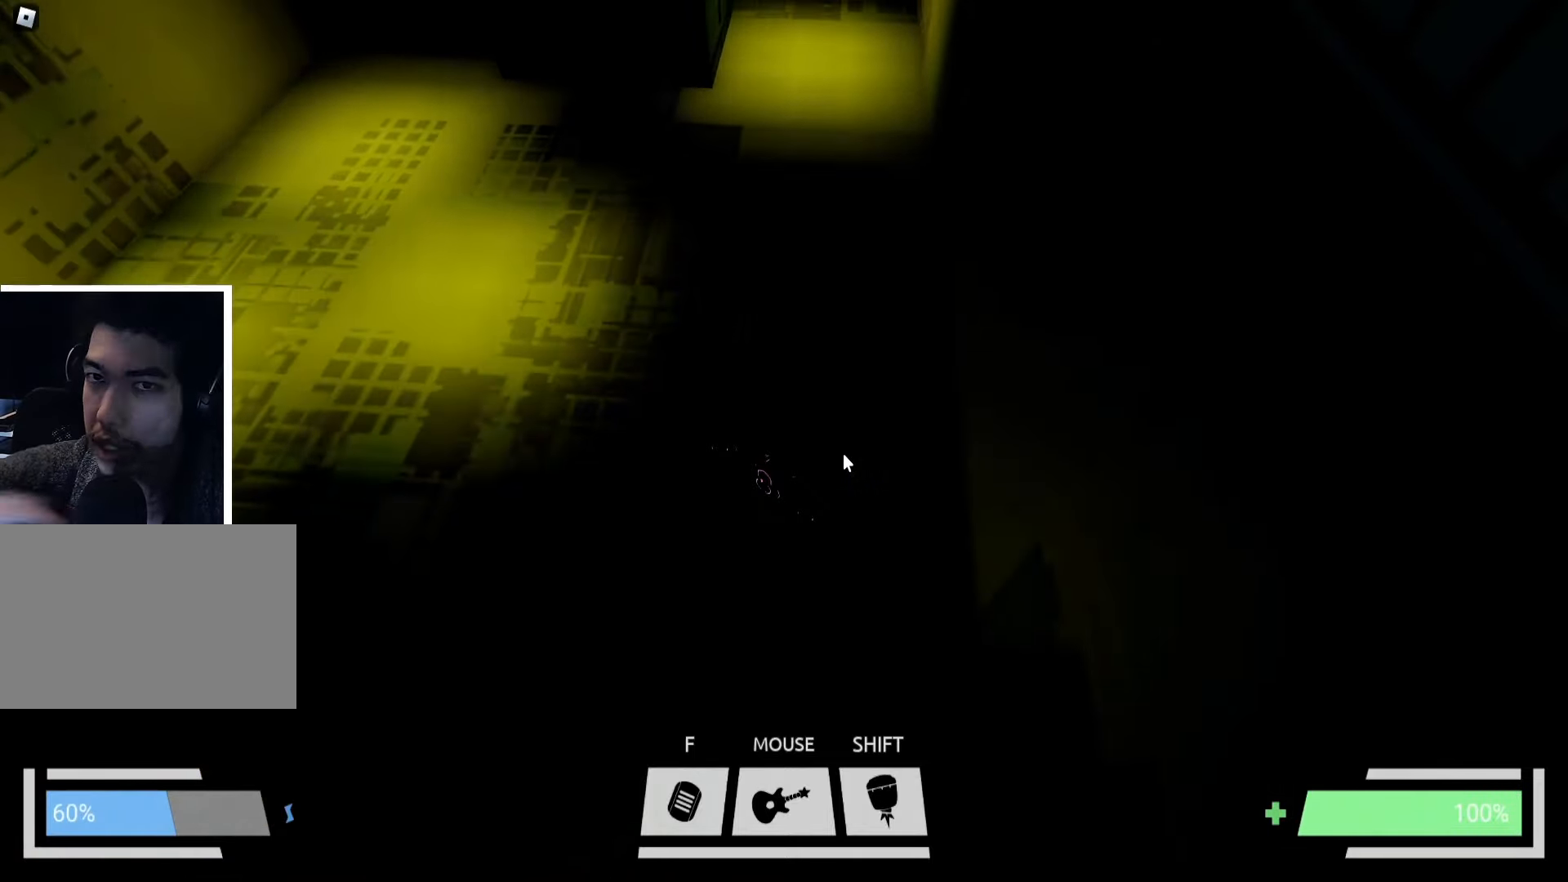
{"keys": ["s"], "events": [[150, "a", "down"], [234, "s", "down"], [267, "a", "up"], [300, "a", "down"], [450, "a", "up"]]}
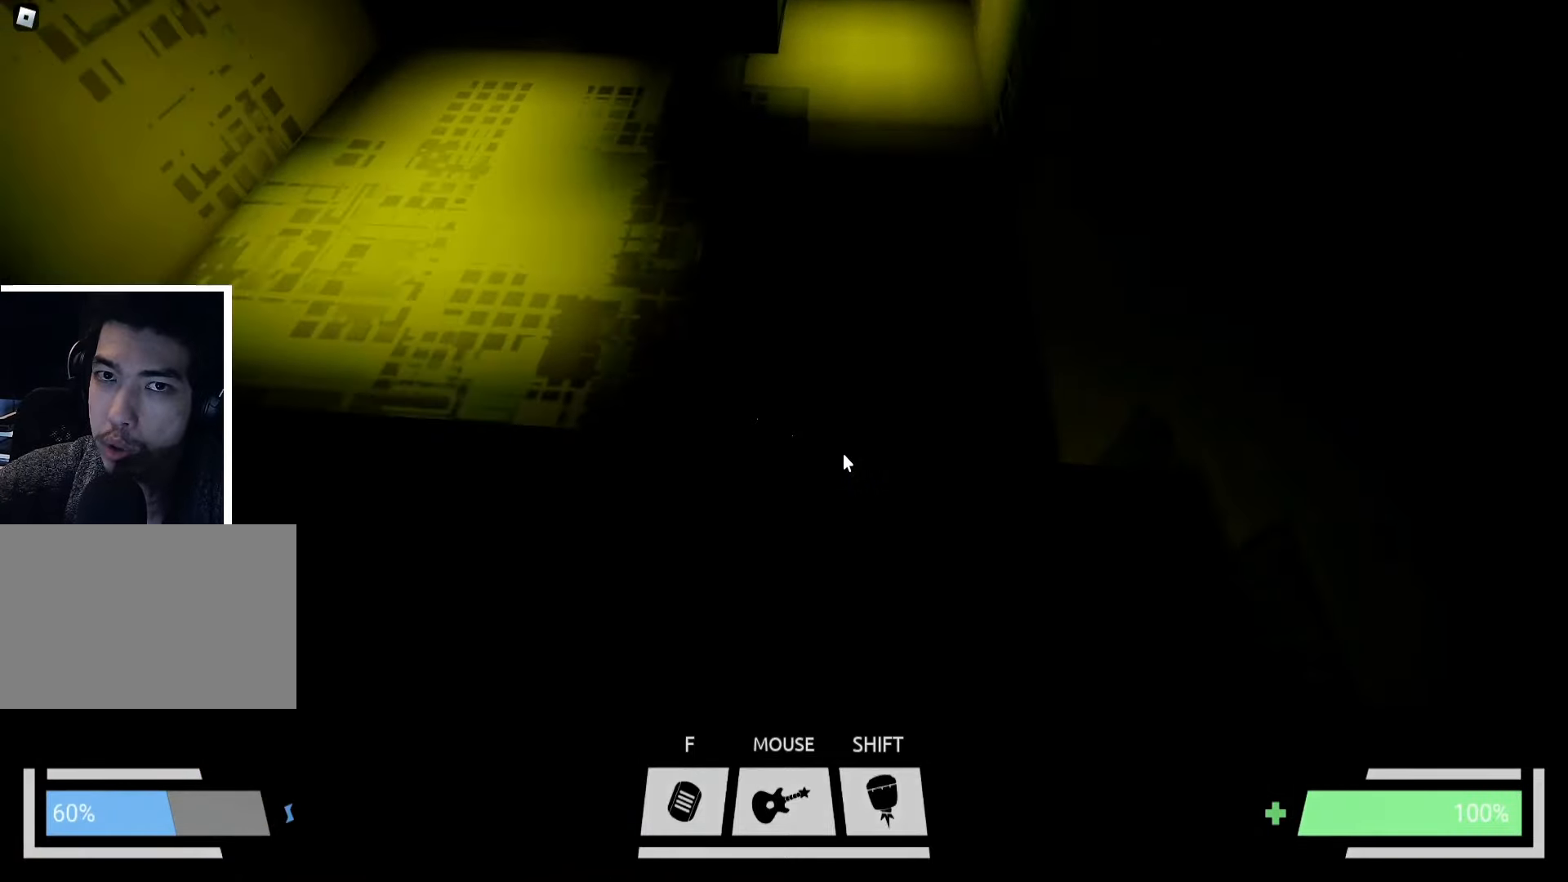
{"keys": ["a", "s"], "events": [[50, "s", "up"], [234, "space", "down"], [284, "s", "down"], [300, "a", "down"], [334, "space", "up"], [367, "space", "down"], [500, "space", "up"]]}
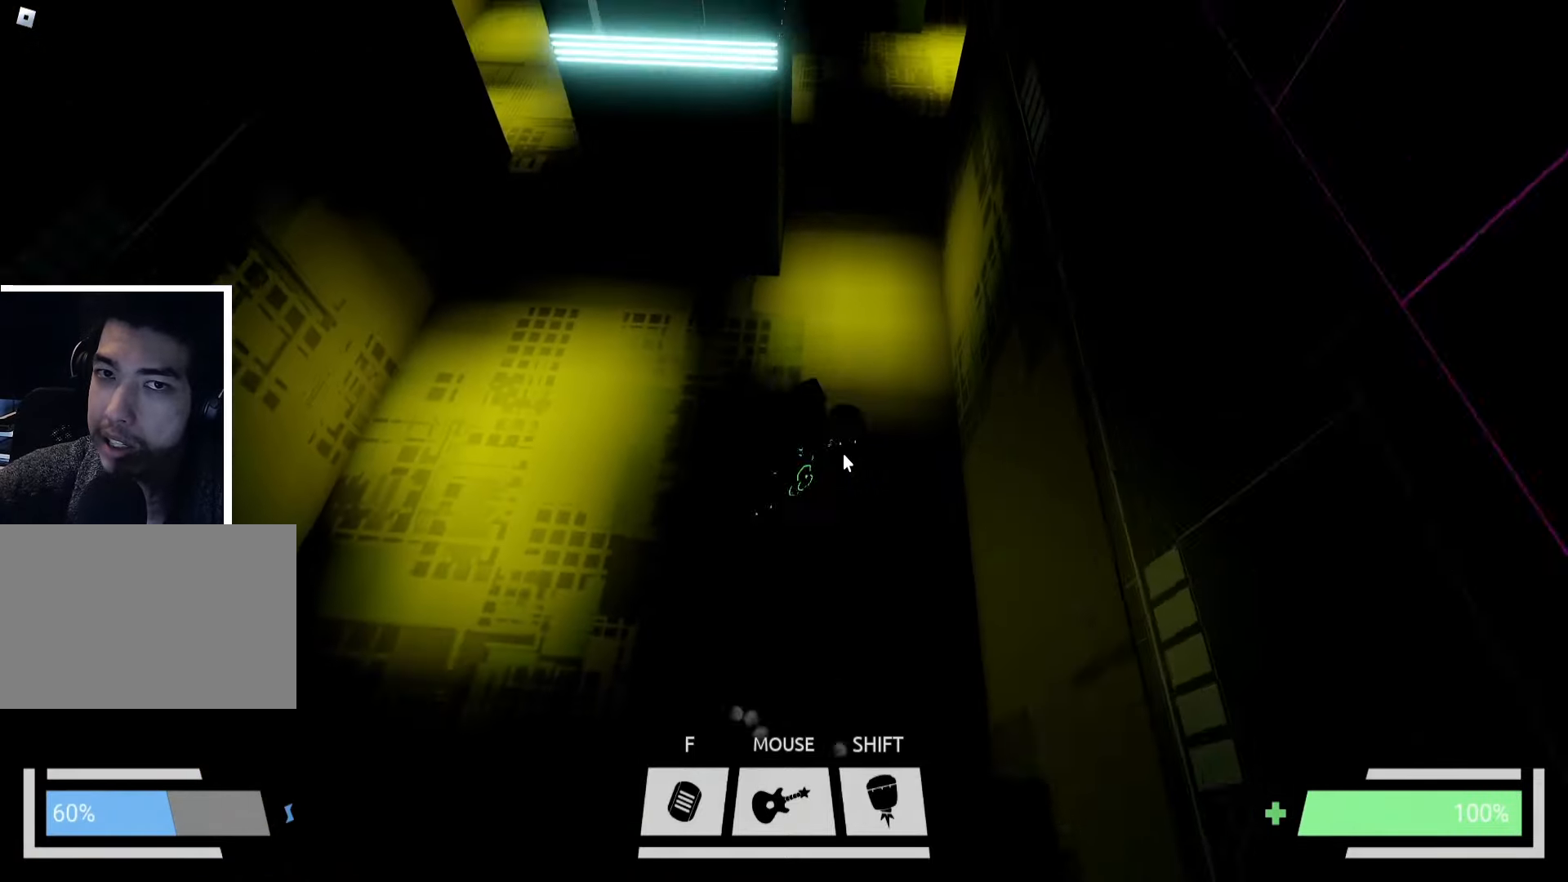
{"keys": ["a", "s"], "events": [[167, "space", "down"], [217, "a", "up"], [300, "space", "up"], [434, "a", "down"]]}
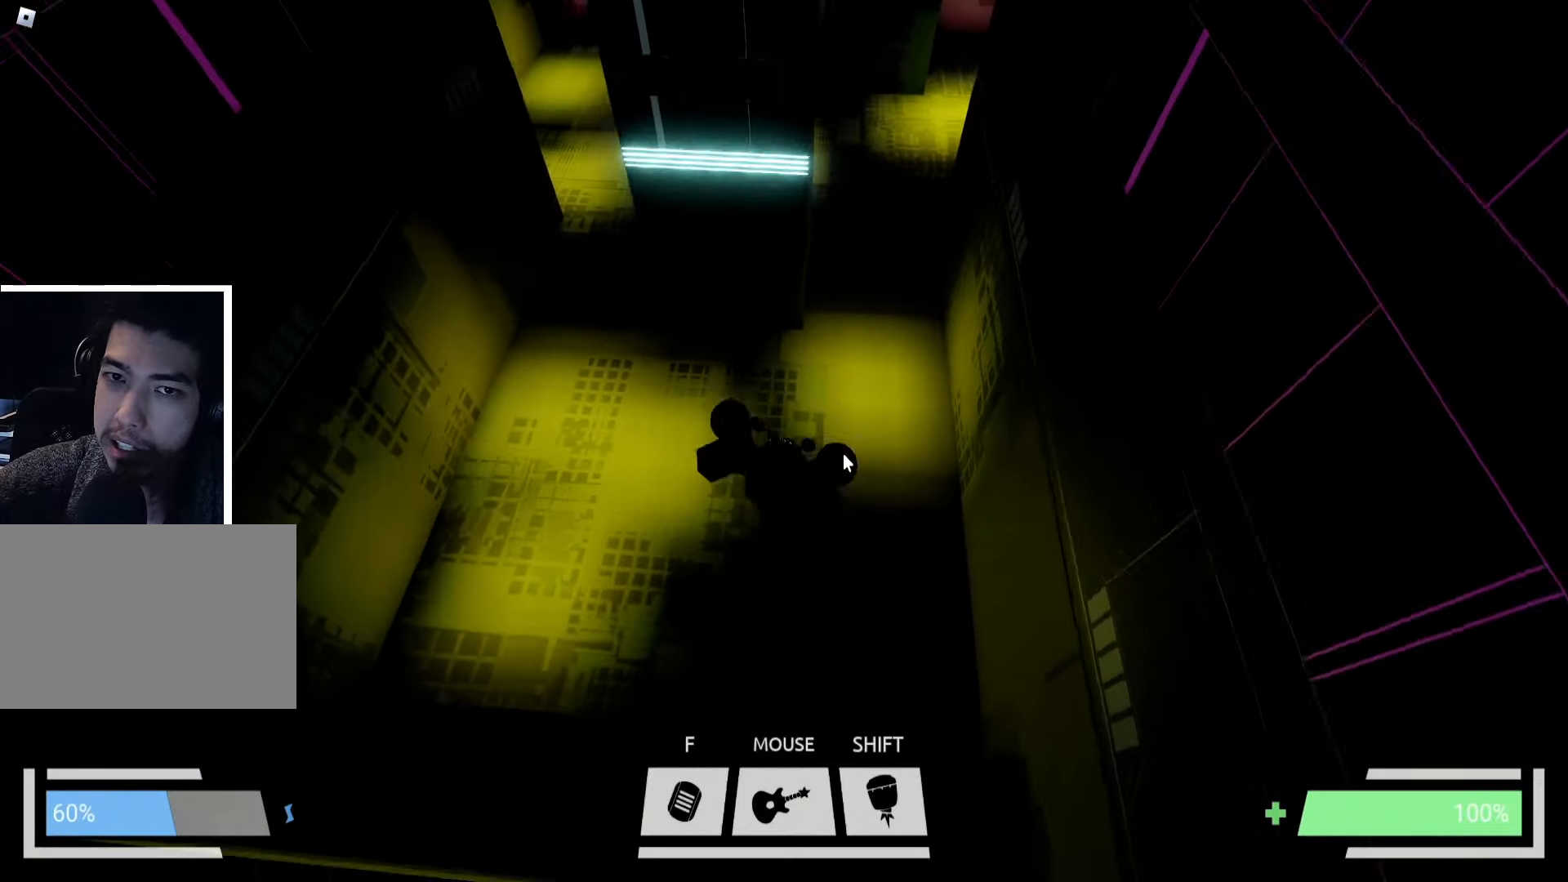
{"keys": ["s"], "events": [[250, "a", "up"], [400, "space", "down"], [500, "space", "up"]]}
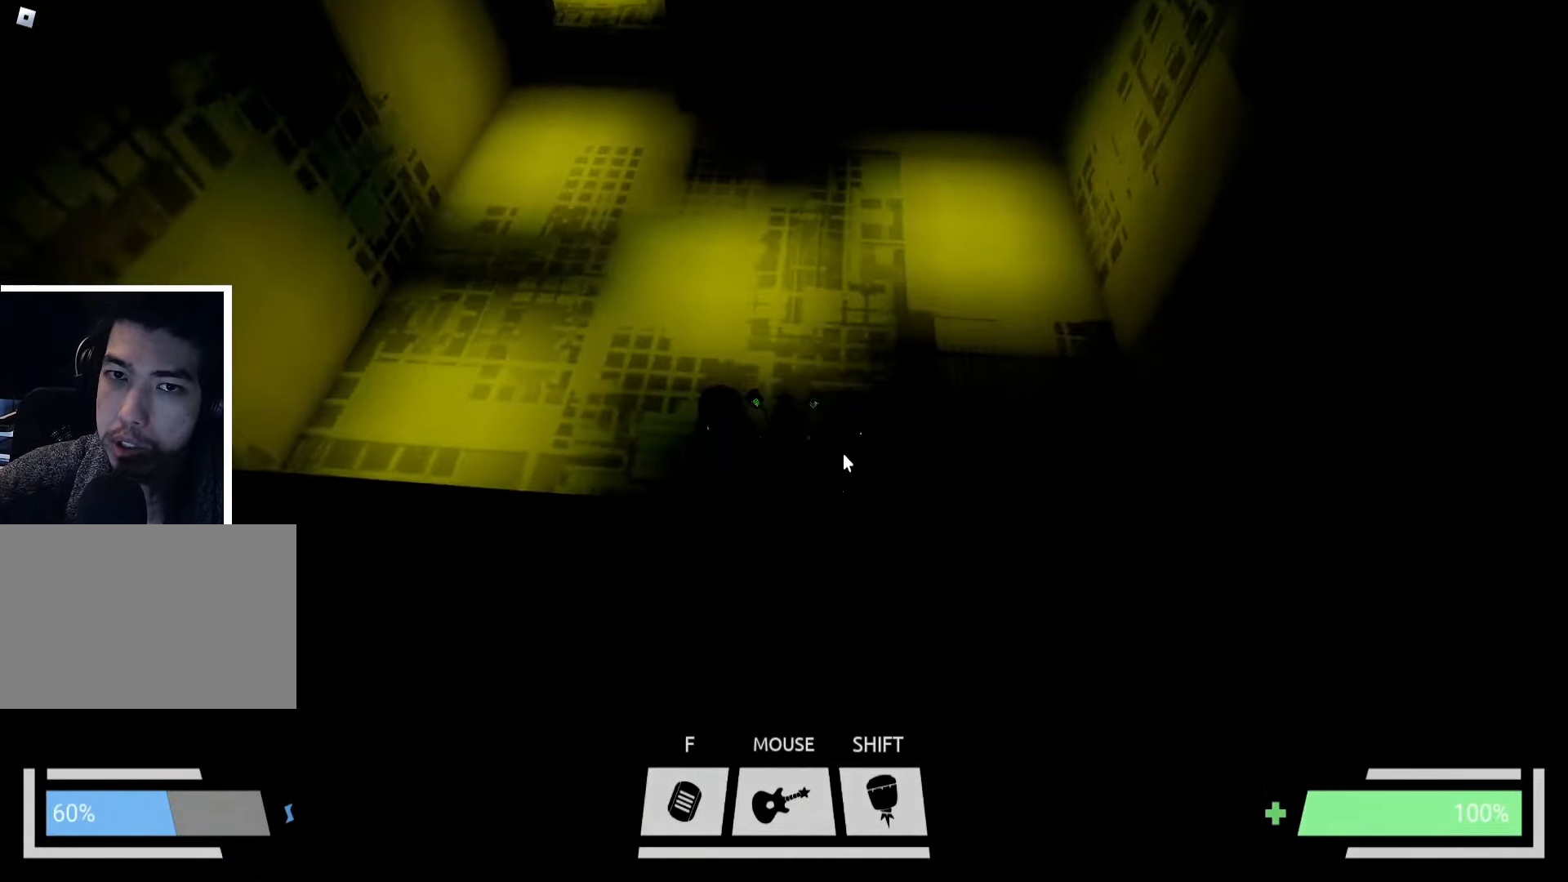
{"keys": ["a"], "events": [[67, "s", "up"], [134, "s", "down"], [300, "a", "down"], [300, "s", "up"], [400, "w", "down"], [467, "w", "up"]]}
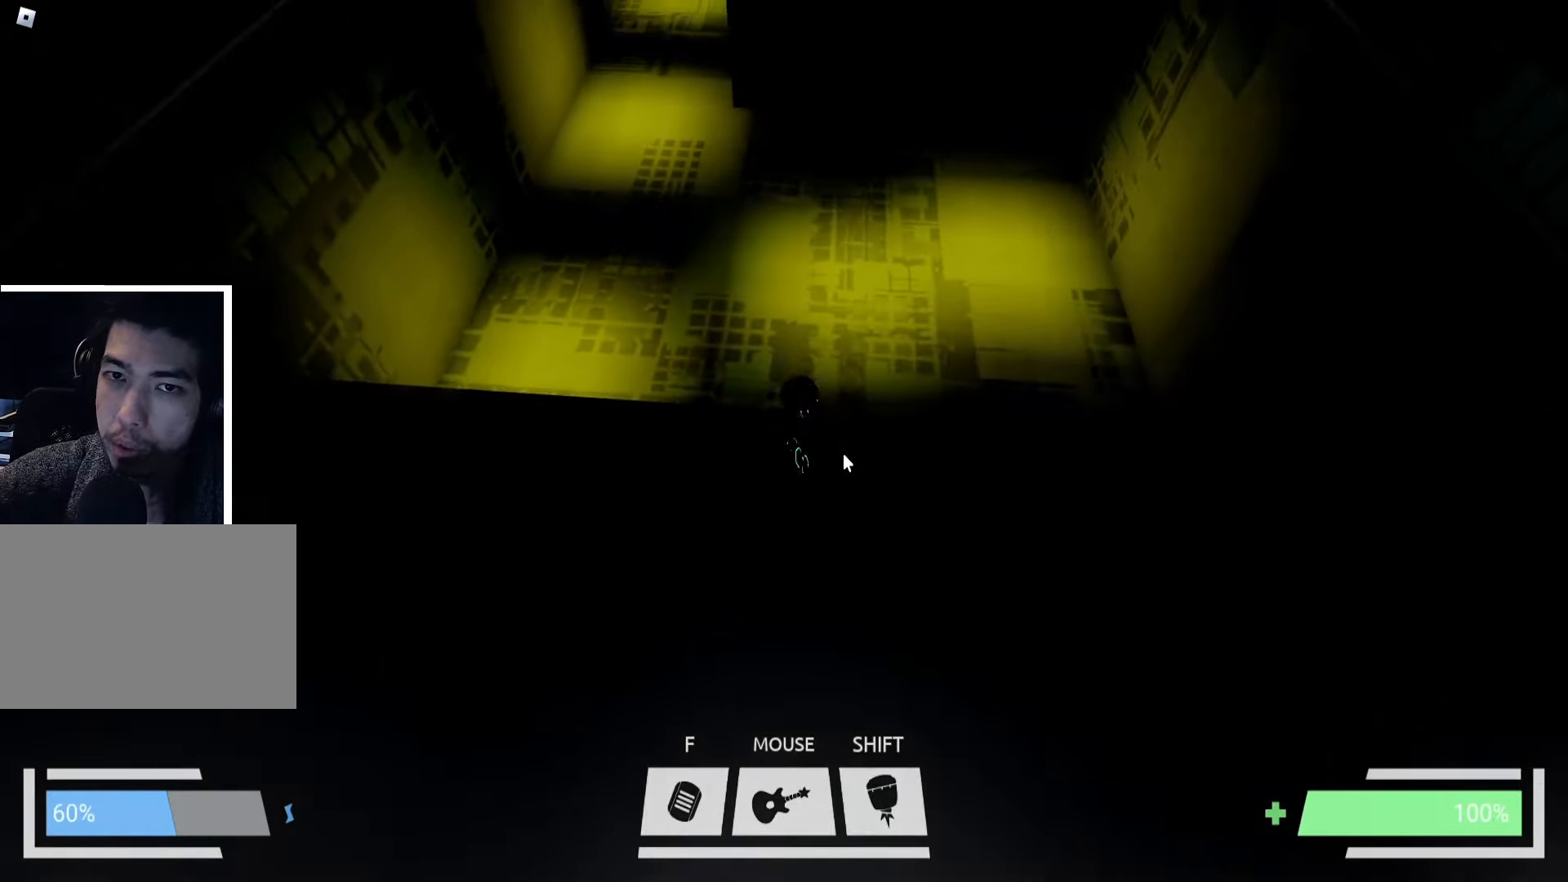
{"keys": ["d"], "events": [[233, "a", "up"], [433, "d", "down"]]}
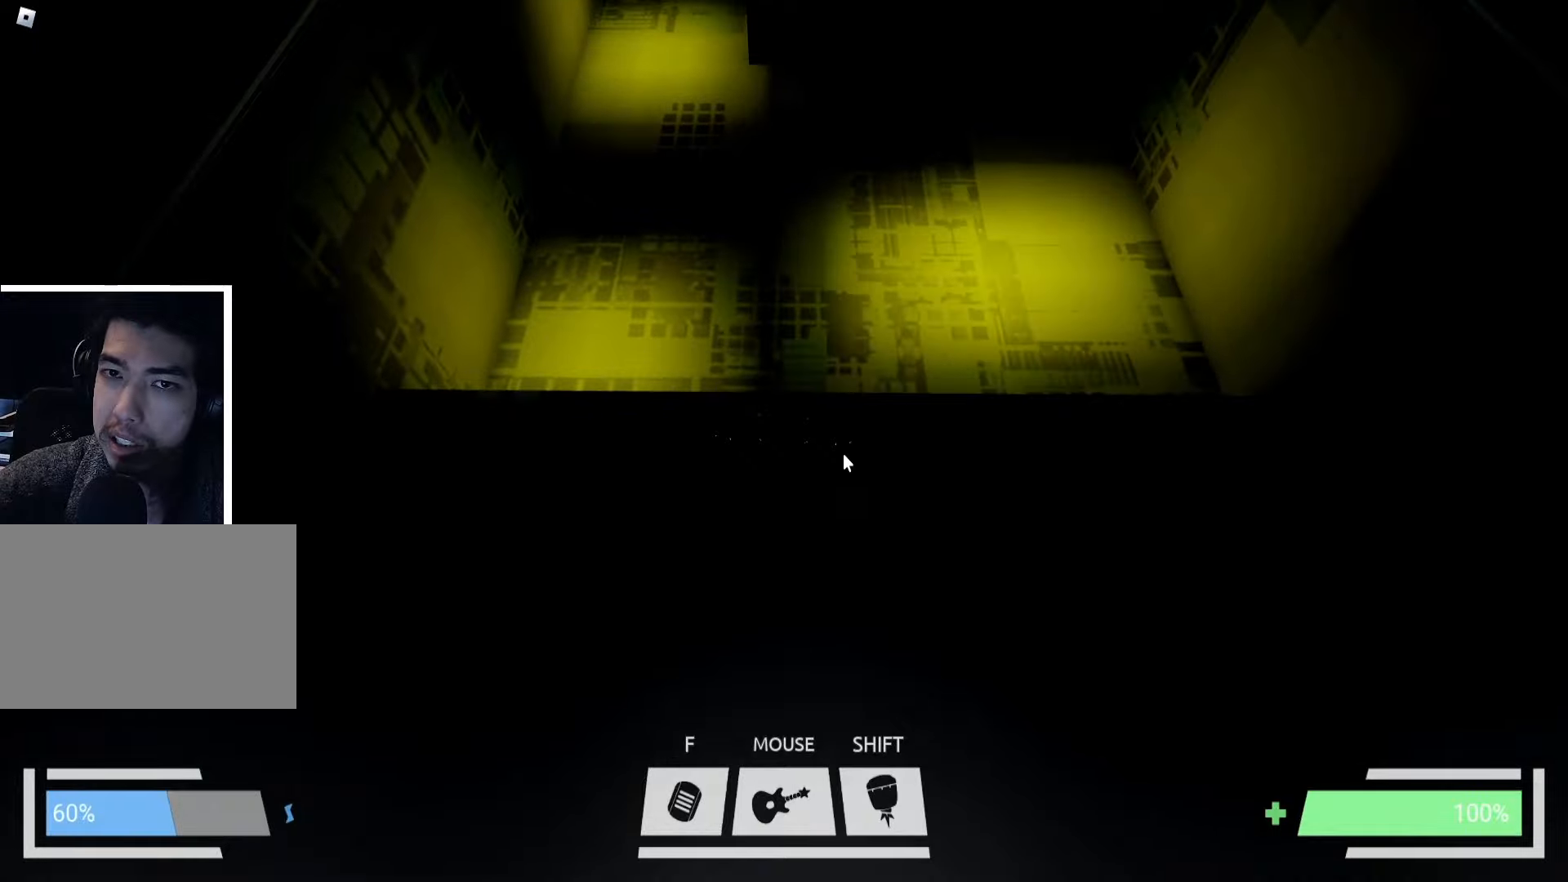
{"keys": ["d"], "events": [[16, "d", "up"], [33, "a", "down"], [166, "a", "up"], [500, "d", "down"]]}
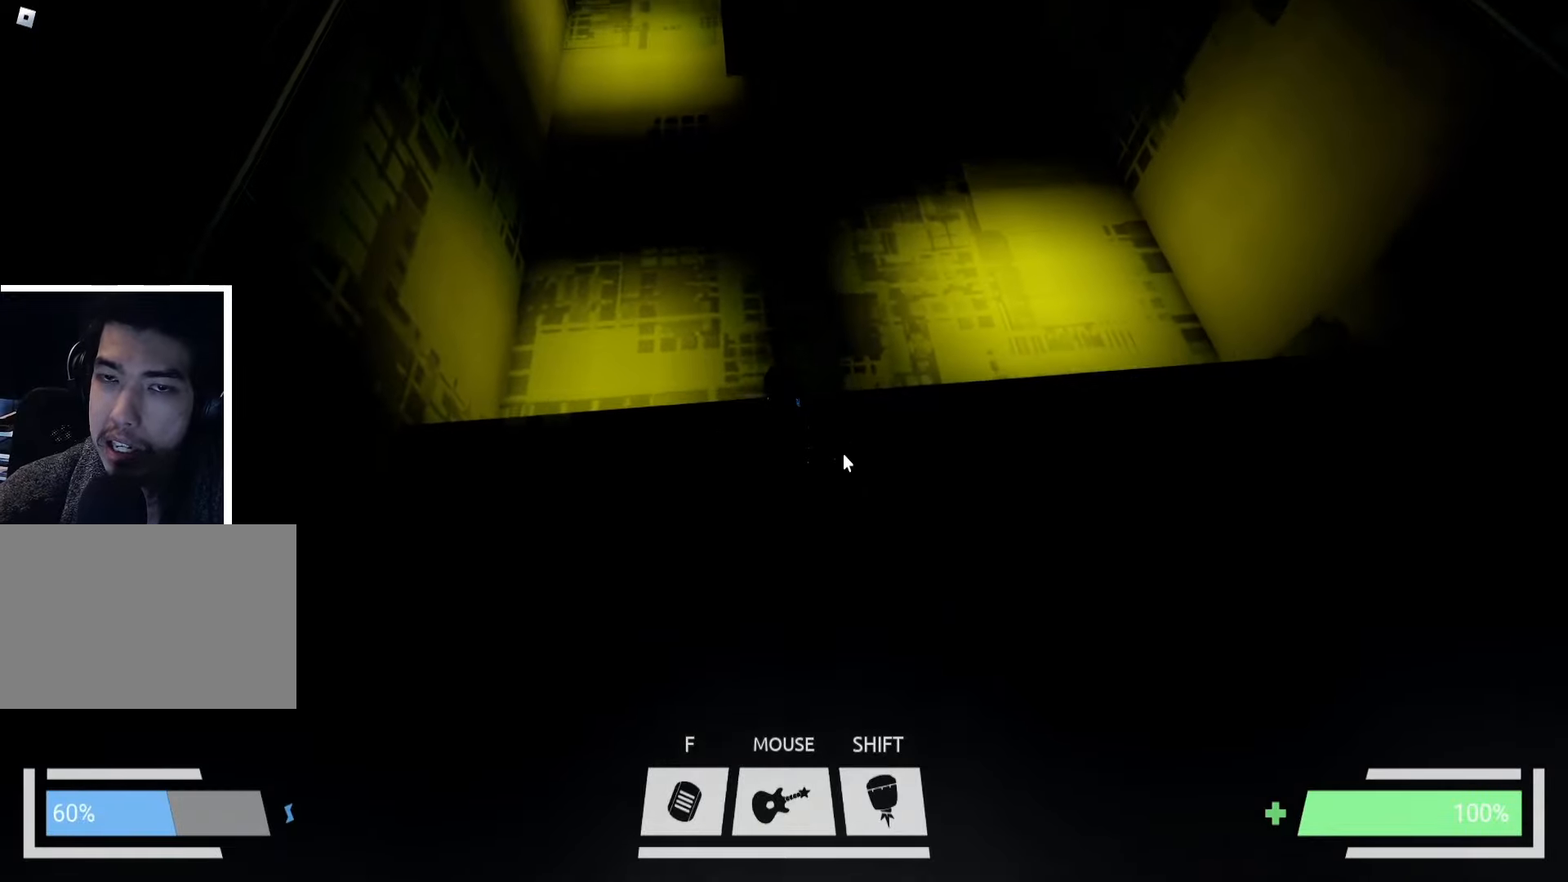
{"keys": ["w"], "events": [[50, "w", "down"], [100, "d", "up"], [150, "w", "up"], [300, "w", "down"]]}
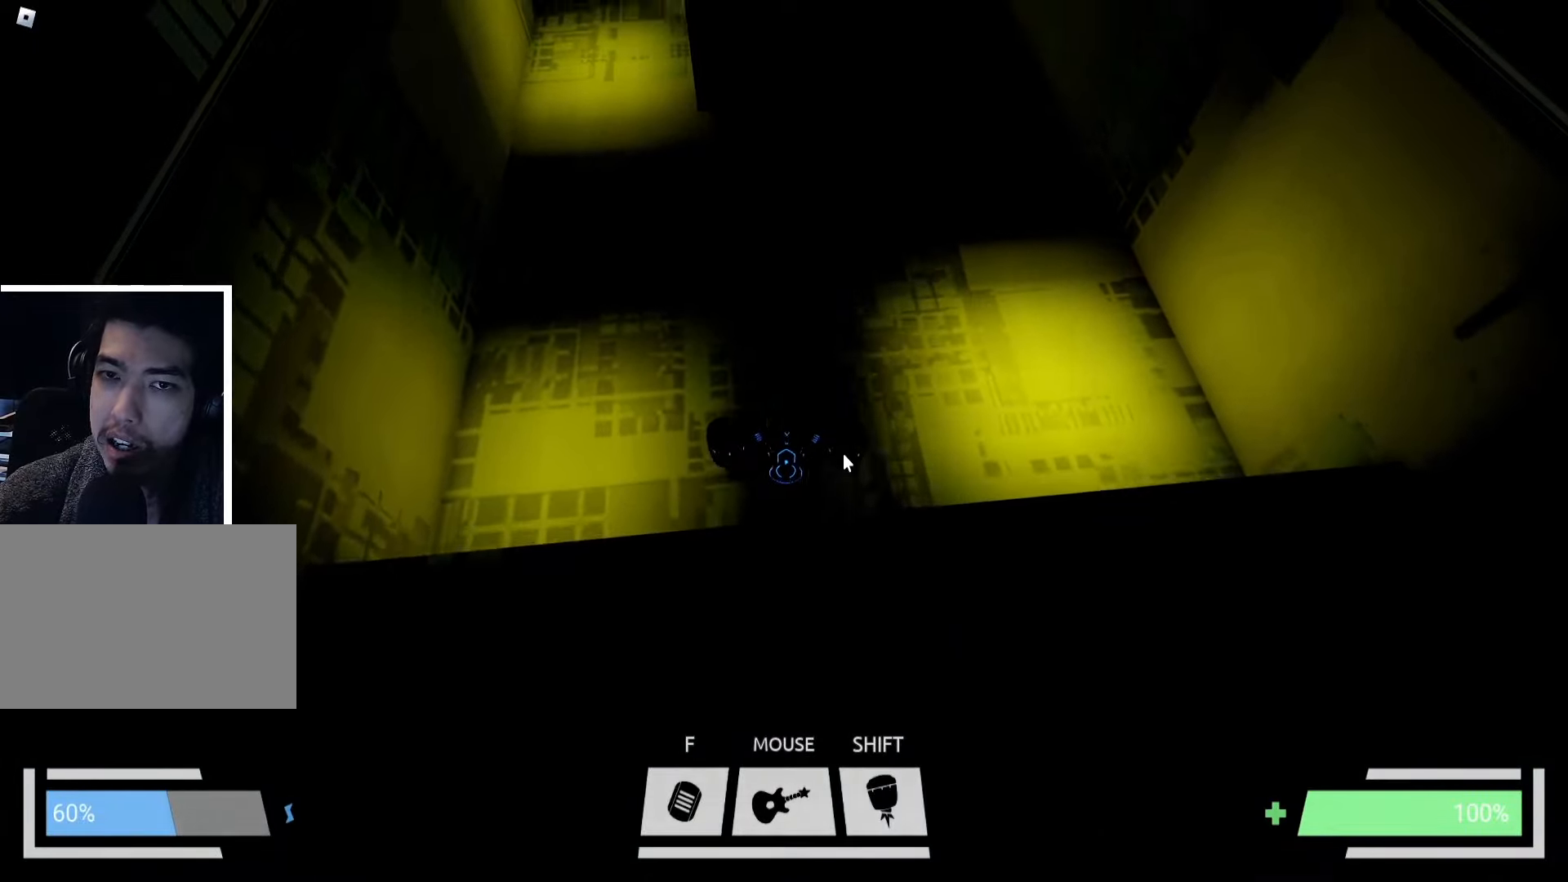
{"keys": ["w"], "events": [[333, "d", "down"], [366, "d", "up"]]}
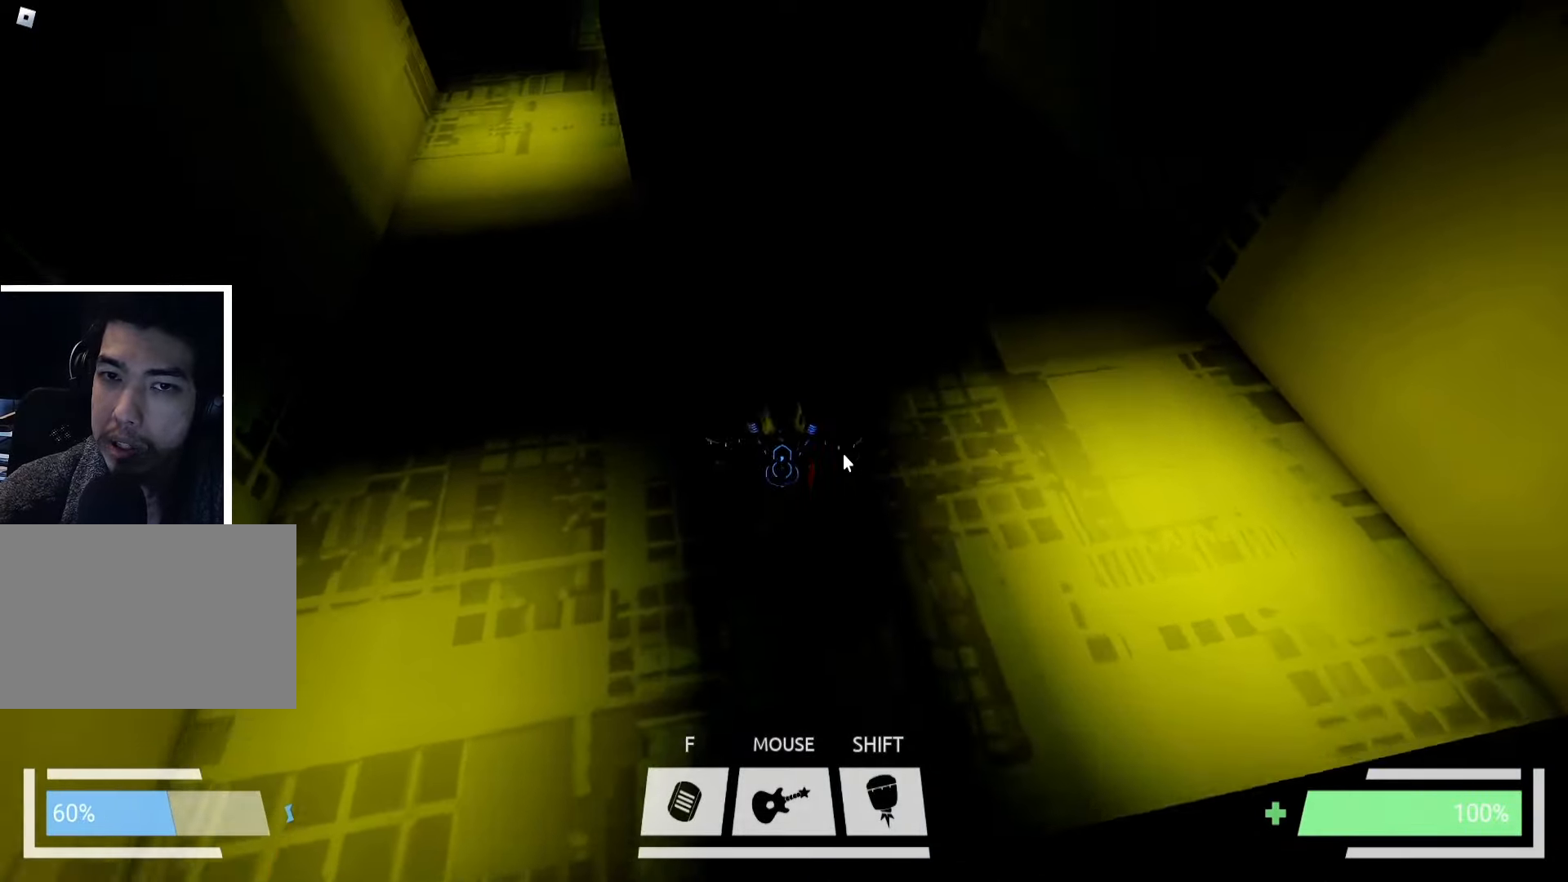
{"keys": ["d", "w"], "events": [[150, "ctrl", "down"], [316, "ctrl", "up"], [483, "d", "down"]]}
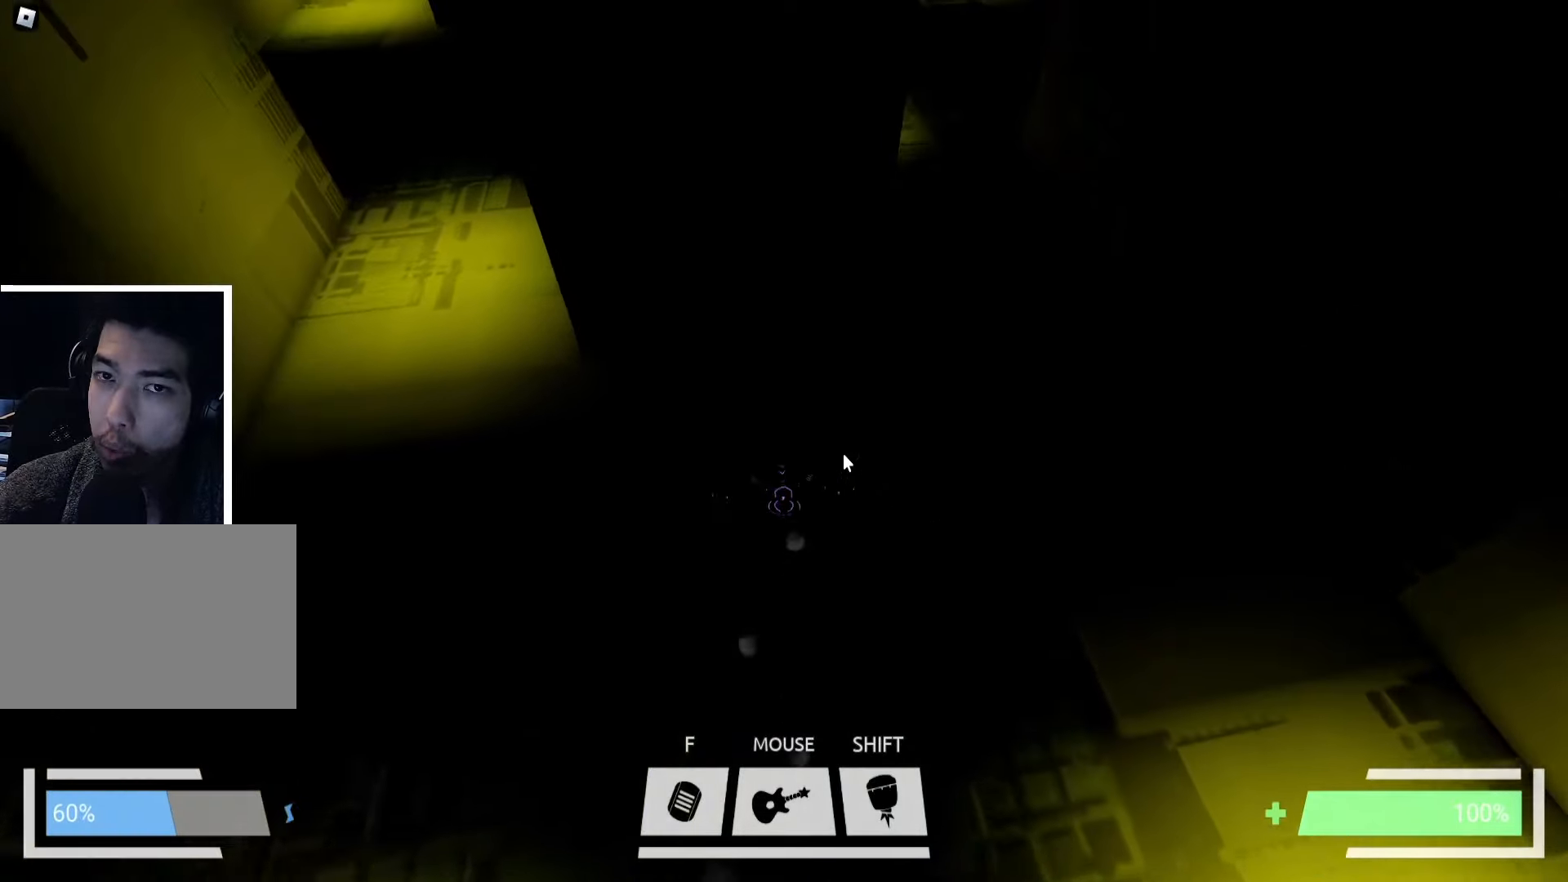
{"keys": [], "events": [[16, "w", "up"], [50, "w", "down"], [450, "w", "up"], [500, "d", "up"]]}
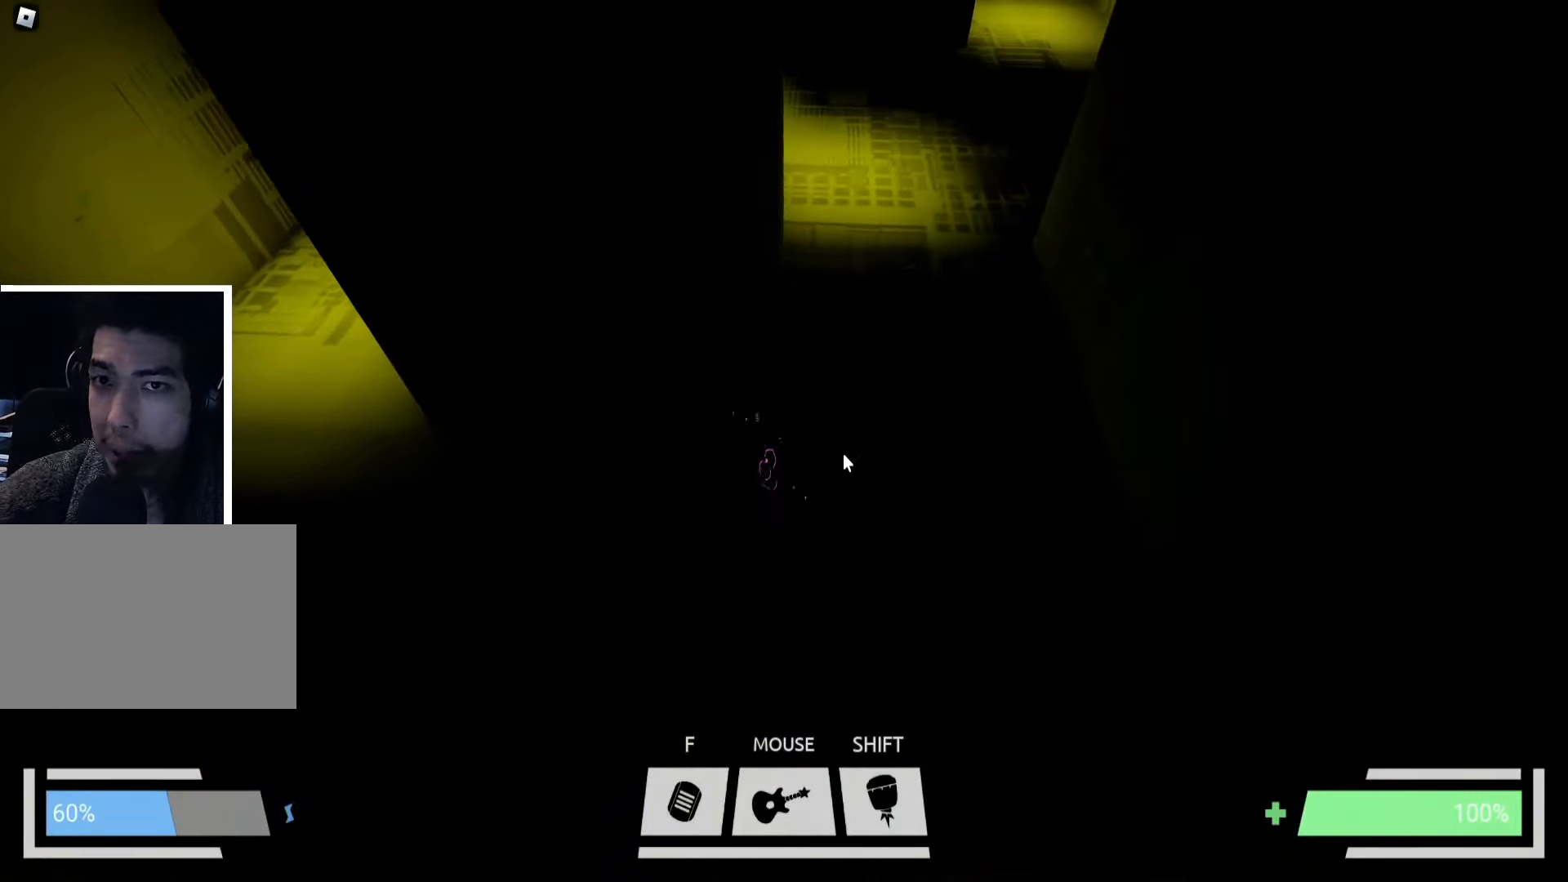
{"keys": ["d", "w"], "events": [[266, "w", "down"], [333, "d", "down"]]}
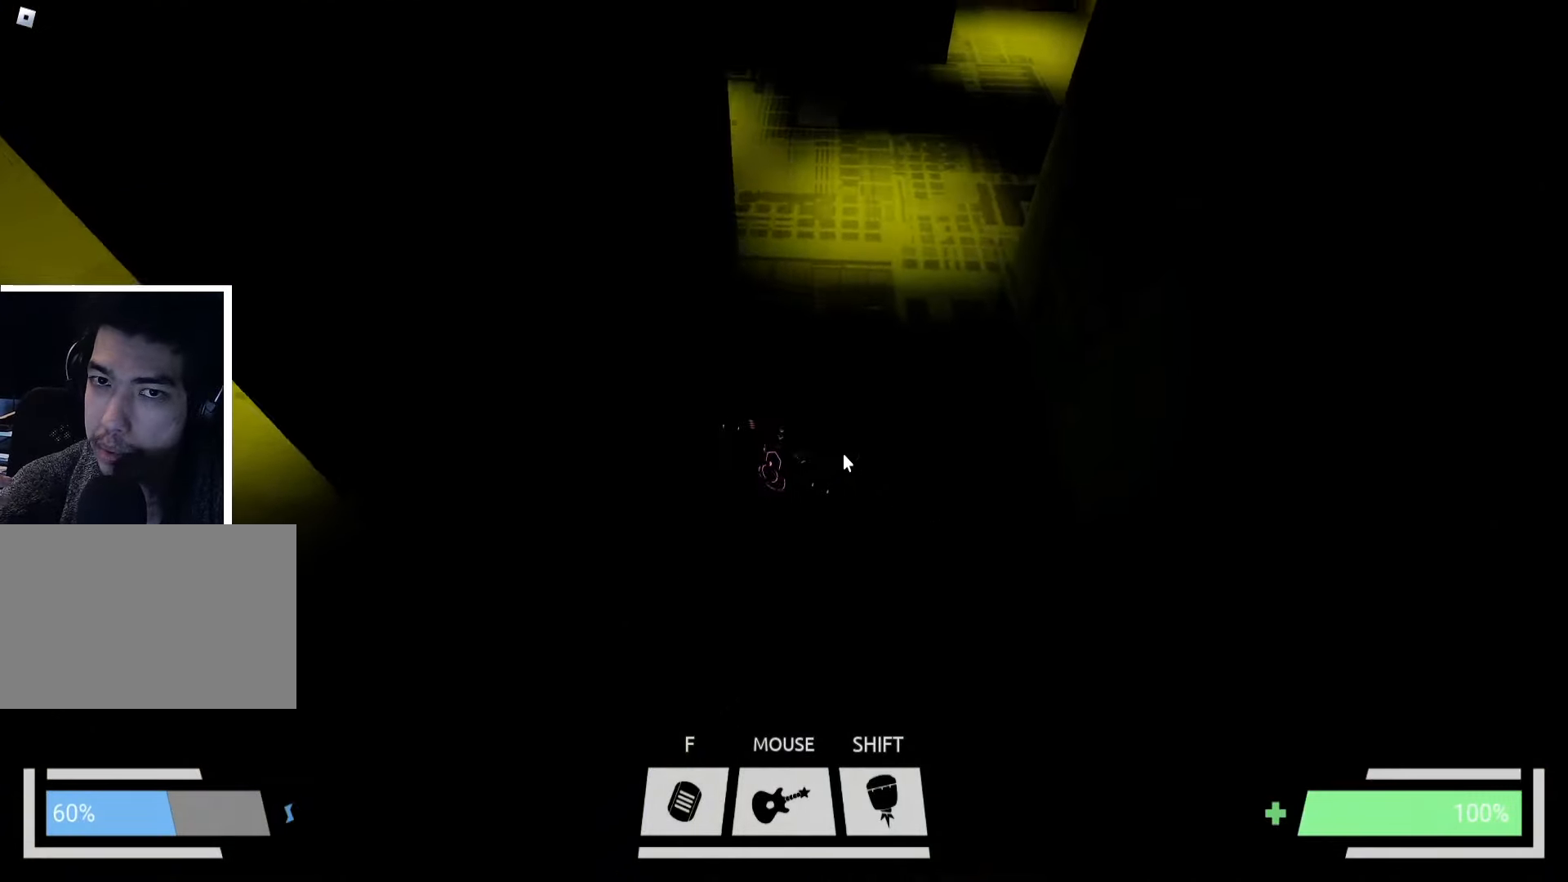
{"keys": ["w"], "events": [[16, "d", "up"], [283, "w", "up"], [483, "w", "down"]]}
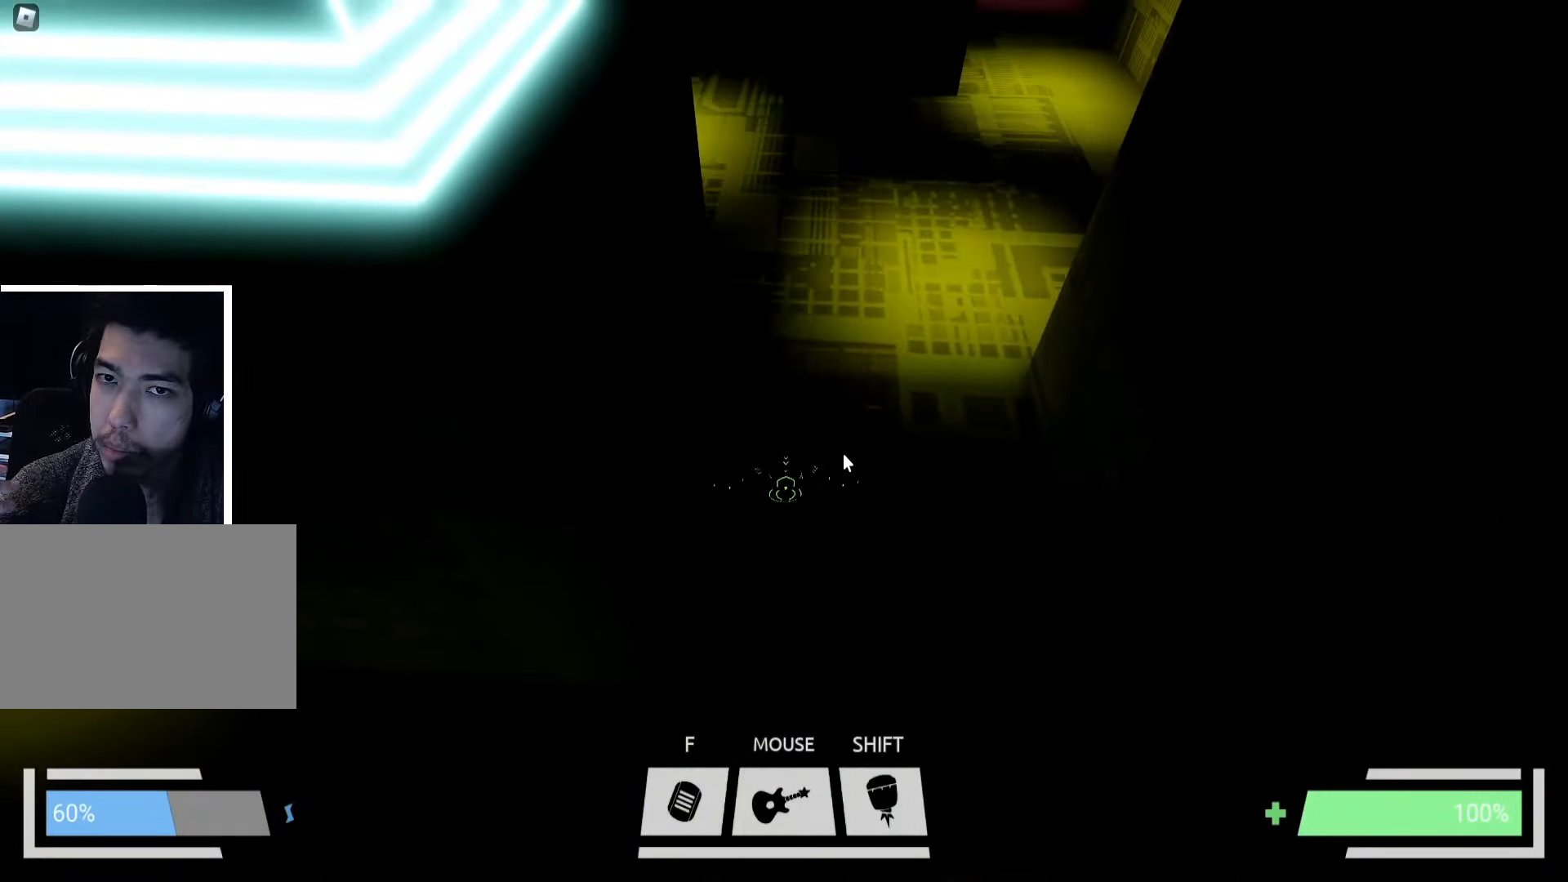
{"keys": ["w"], "events": [[200, "w", "up"], [483, "w", "down"]]}
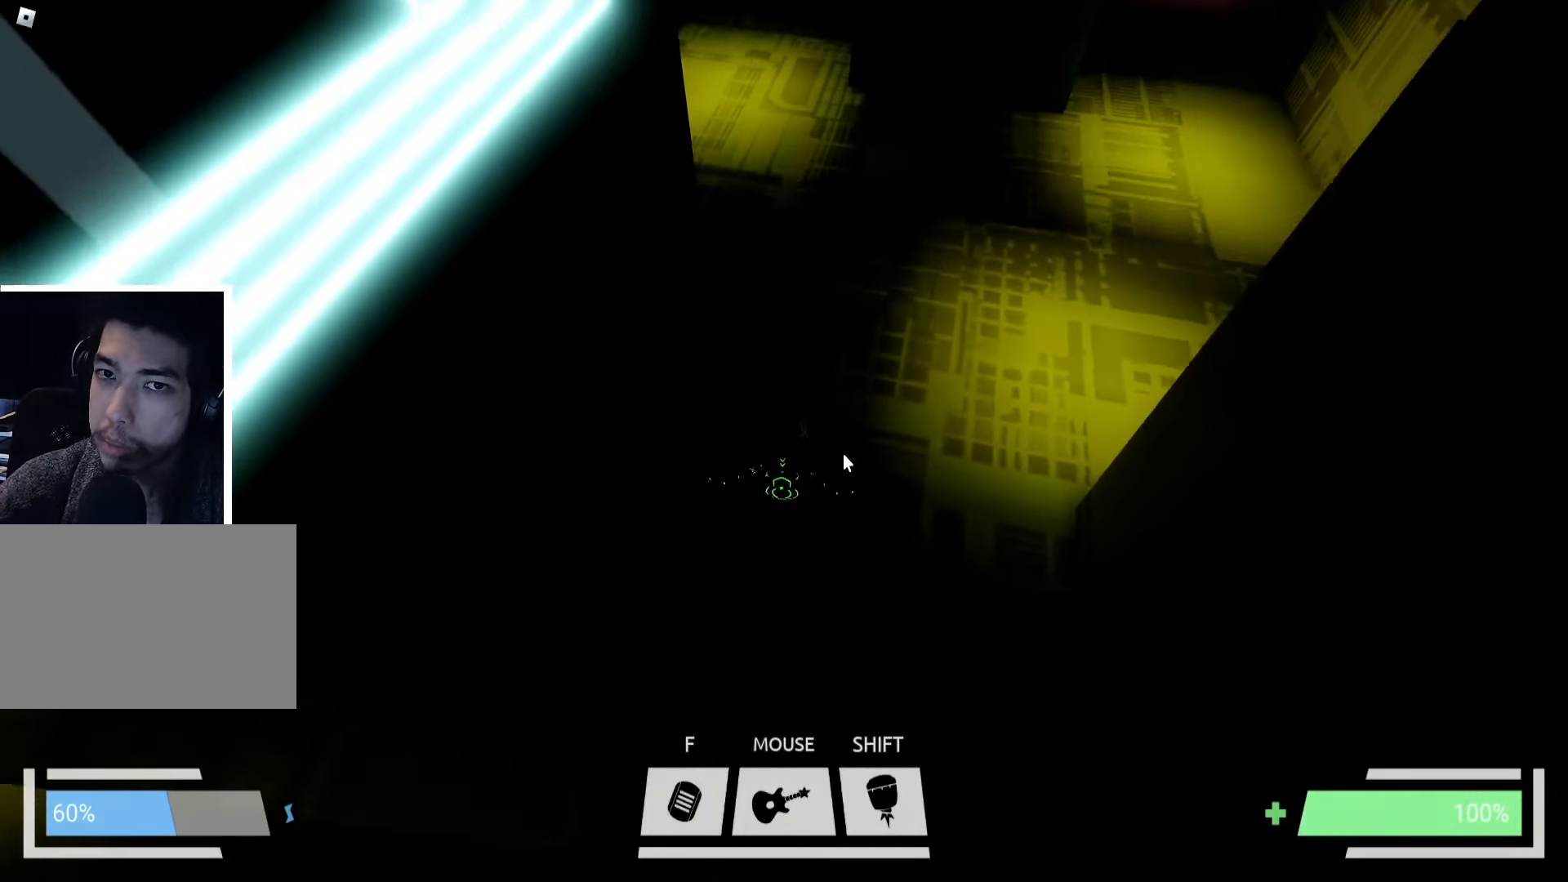
{"keys": ["w"], "events": []}